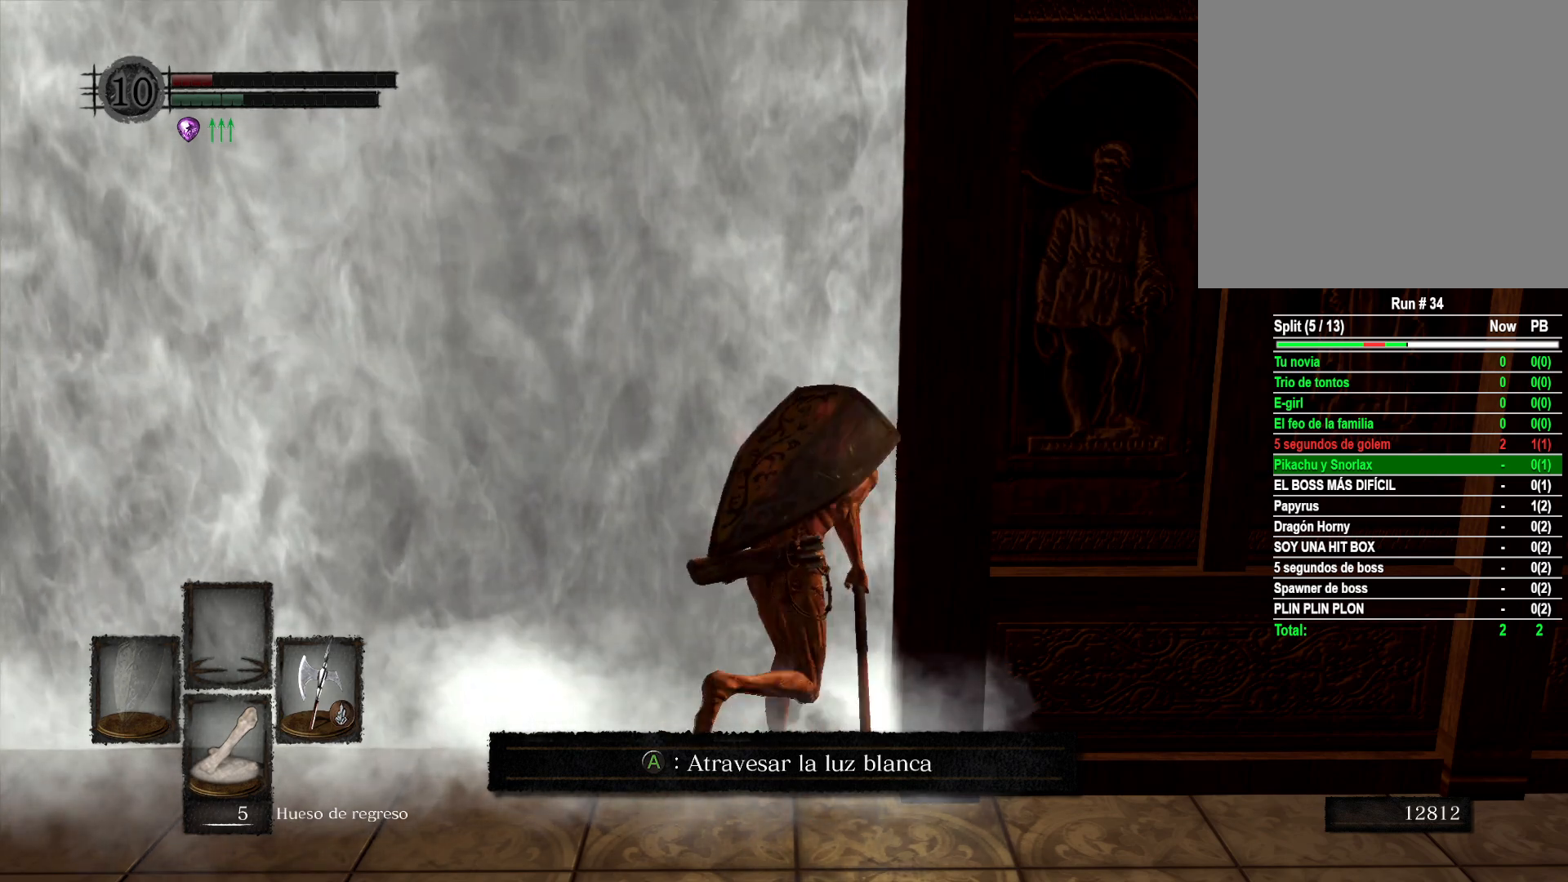
Gameplay with a controller (Xbox layout); each line is a JSON object with the inputs held at the frame after it. "events" lists button and stick changes between this image and that frame as [ms after this image, input, new state], when the widget could be followed in between.
{"buttons": ["B"], "left_stick": "up-right", "right_stick": "center", "events": []}
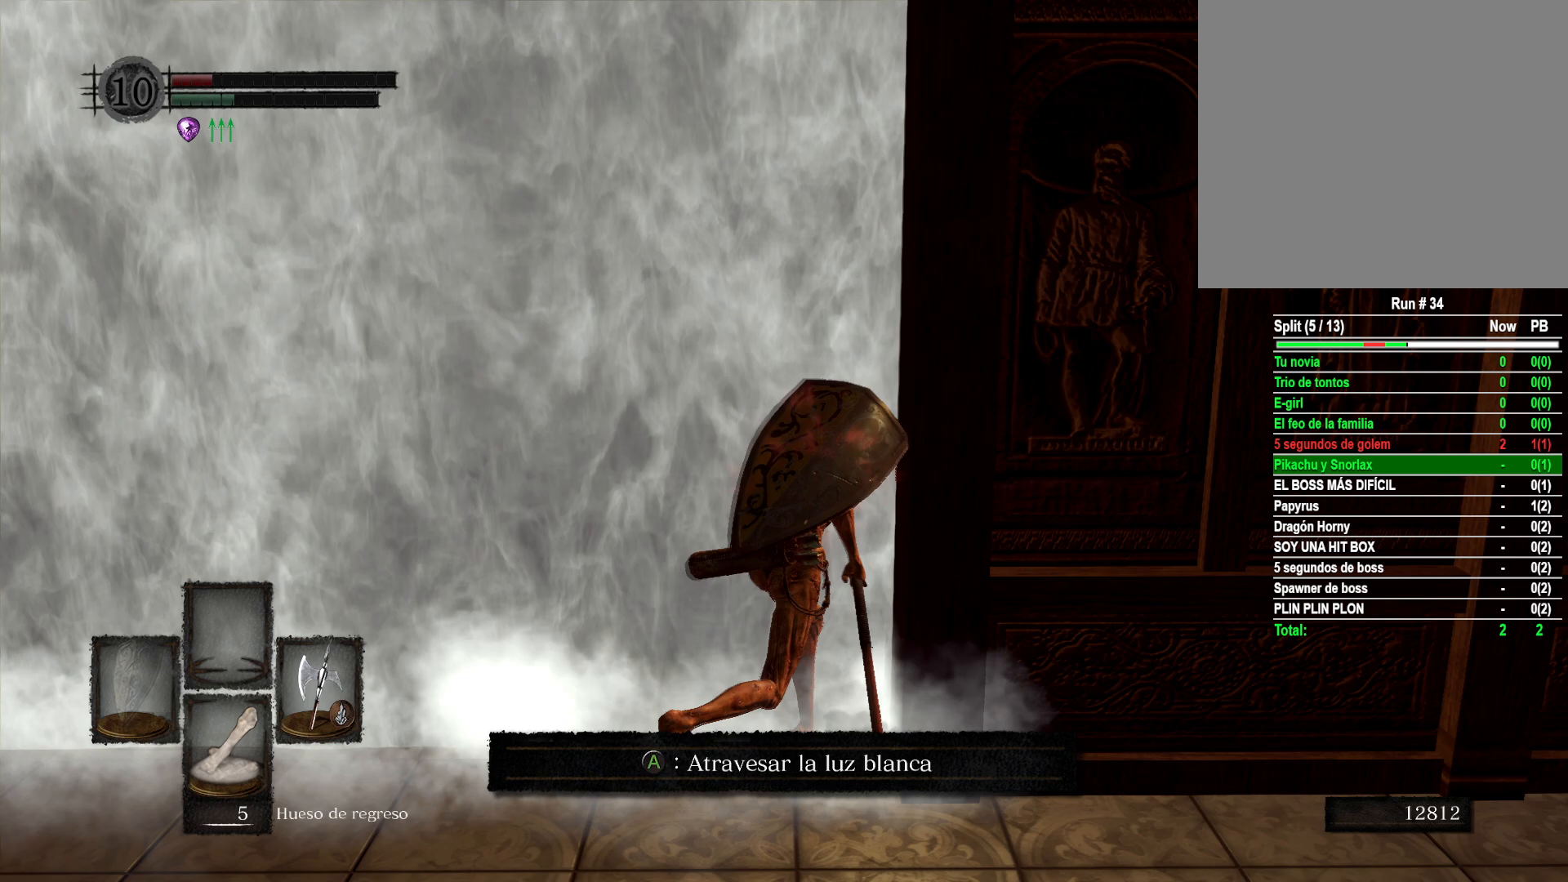
{"buttons": ["B"], "left_stick": "up-right", "right_stick": "center", "events": []}
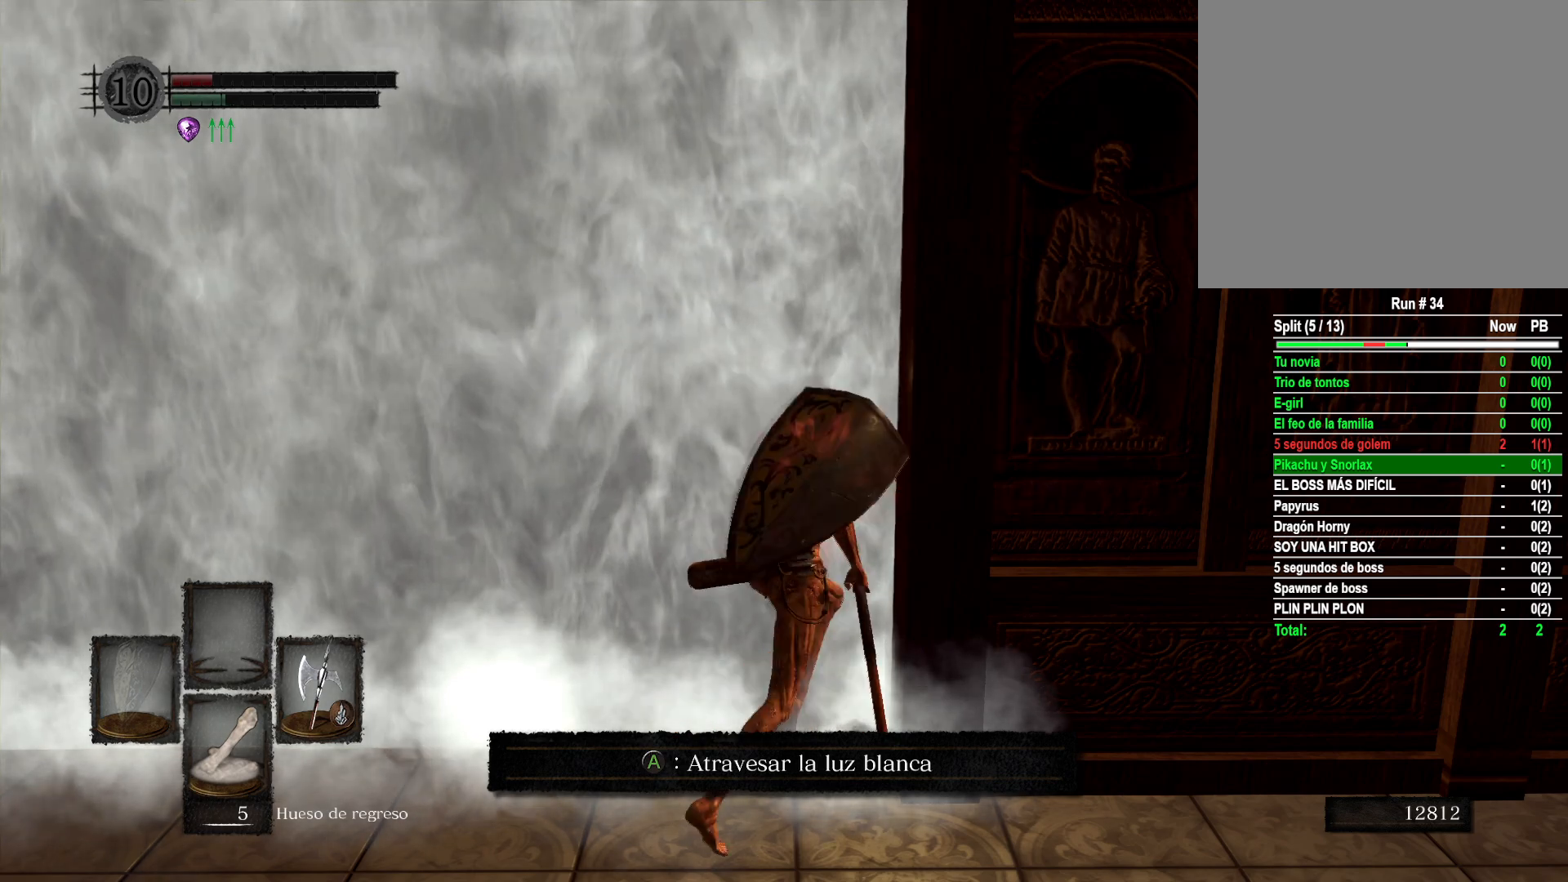
{"buttons": ["B"], "left_stick": "up-right", "right_stick": "center", "events": []}
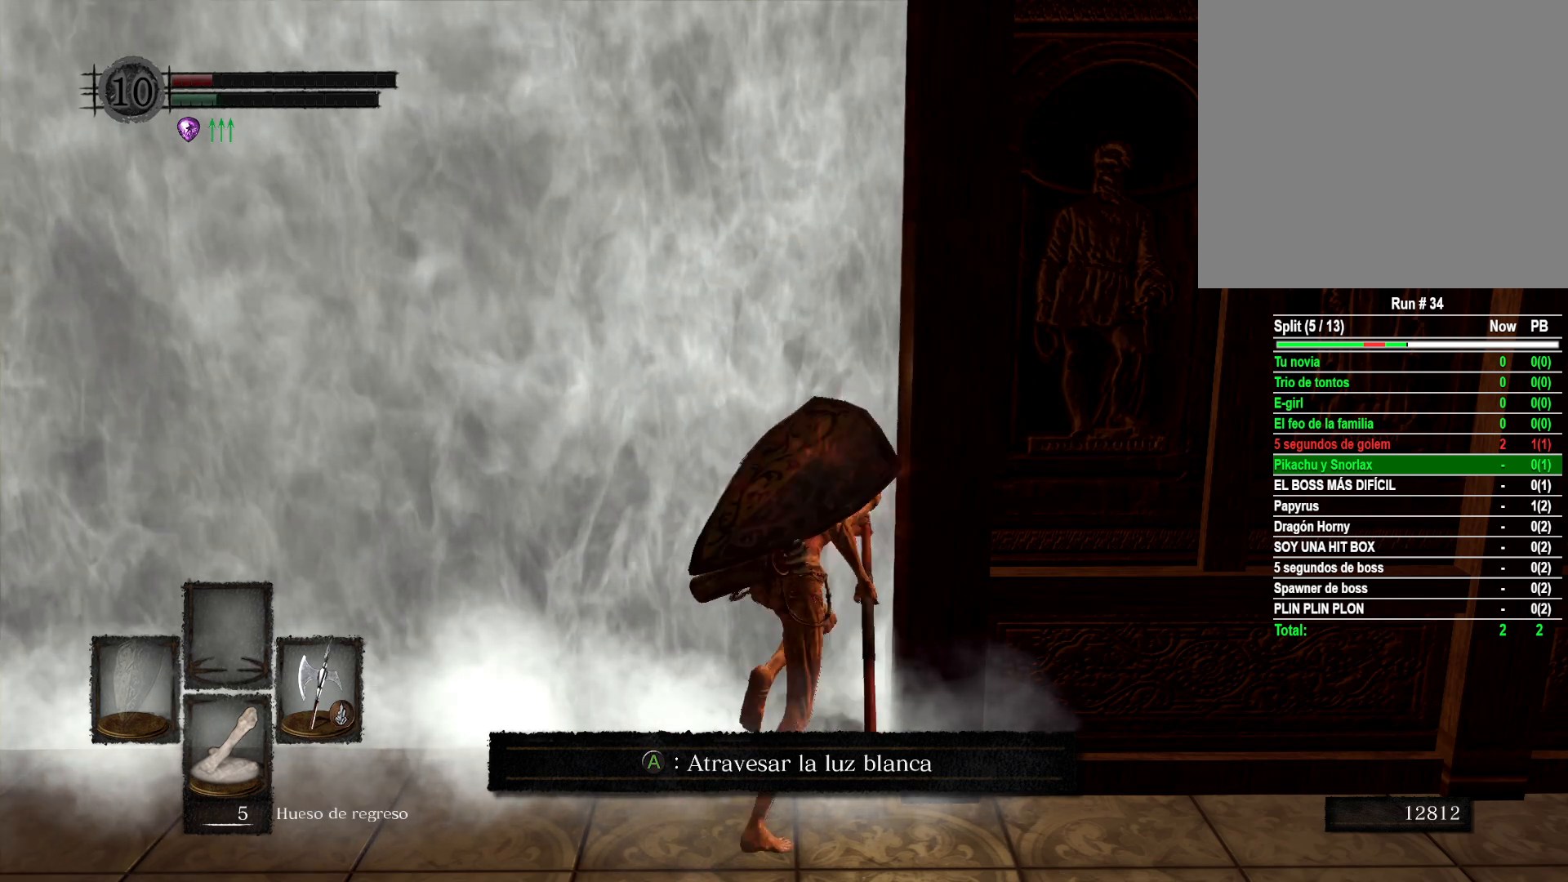
{"buttons": ["B"], "left_stick": "up-right", "right_stick": "center", "events": []}
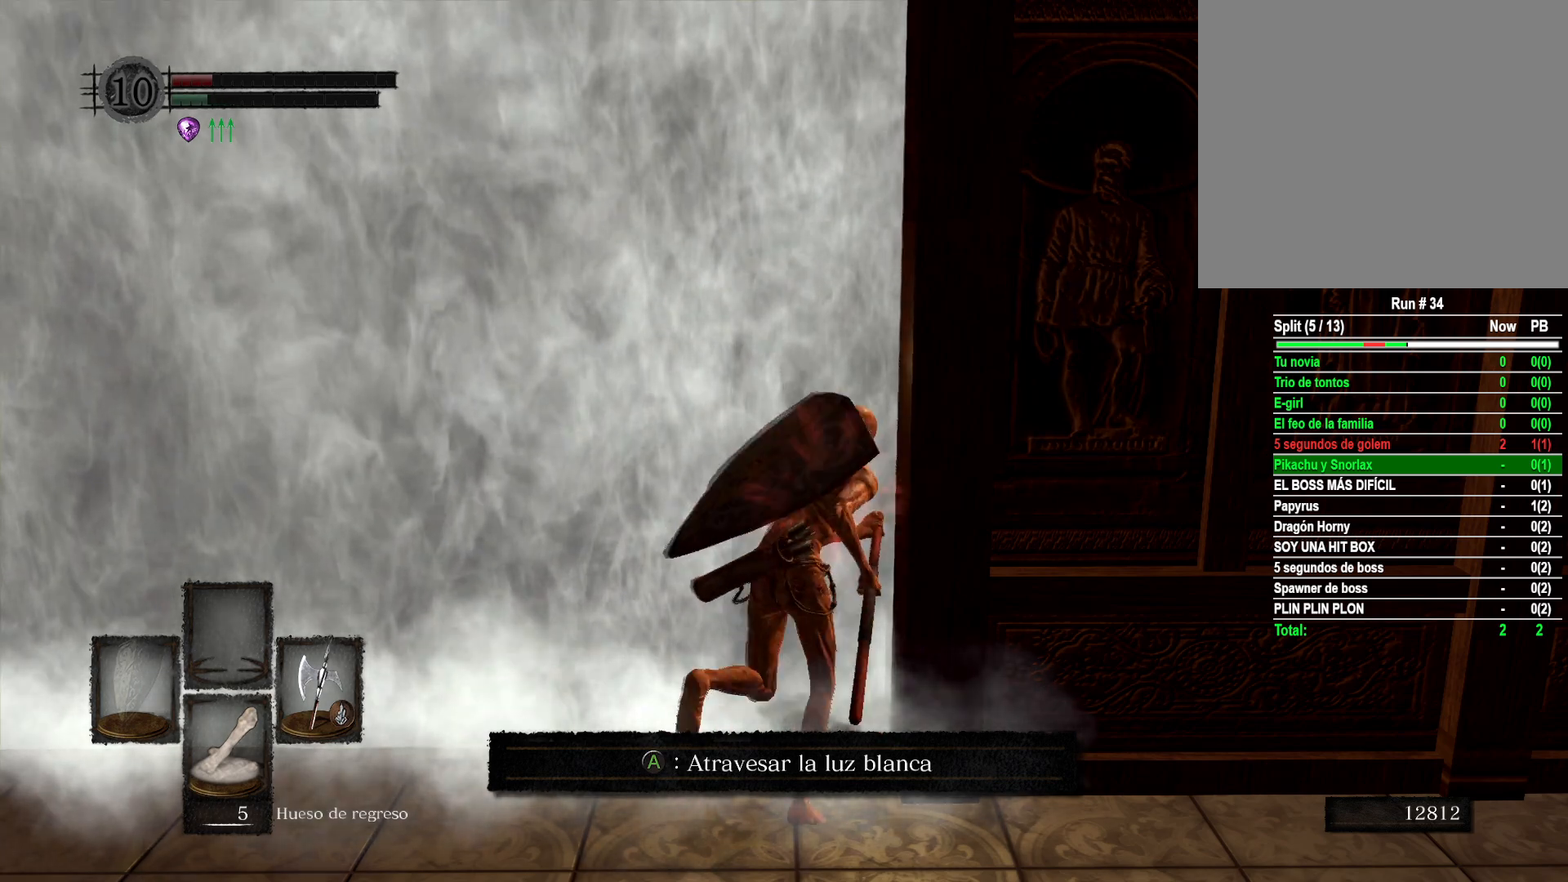
{"buttons": ["B"], "left_stick": "up-right", "right_stick": "center", "events": []}
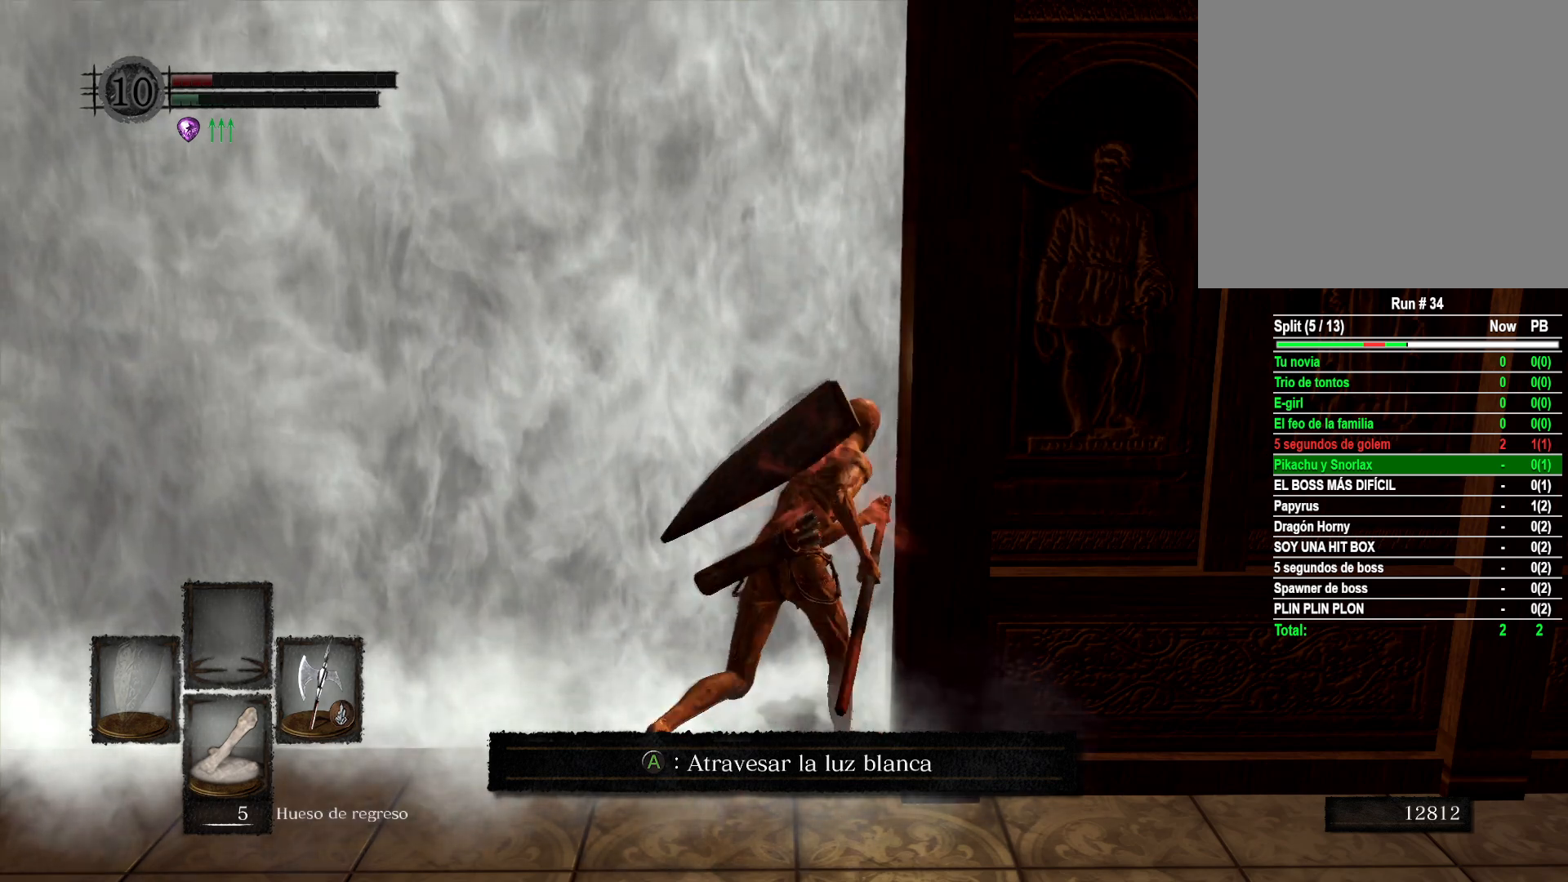
{"buttons": ["B"], "left_stick": "up-right", "right_stick": "center", "events": []}
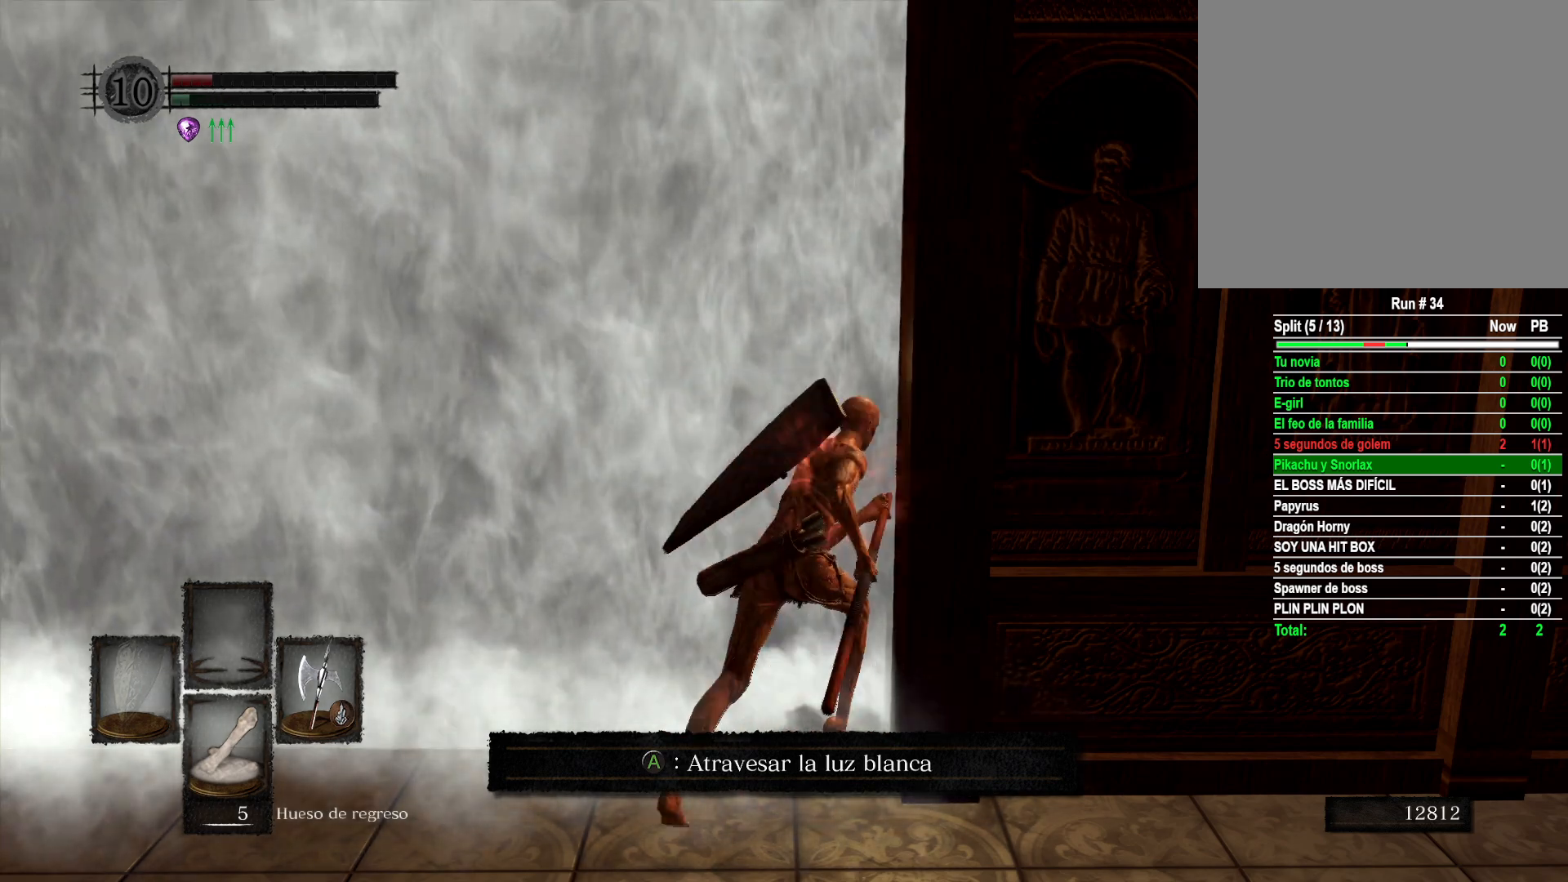
{"buttons": ["B"], "left_stick": "up-right", "right_stick": "center", "events": []}
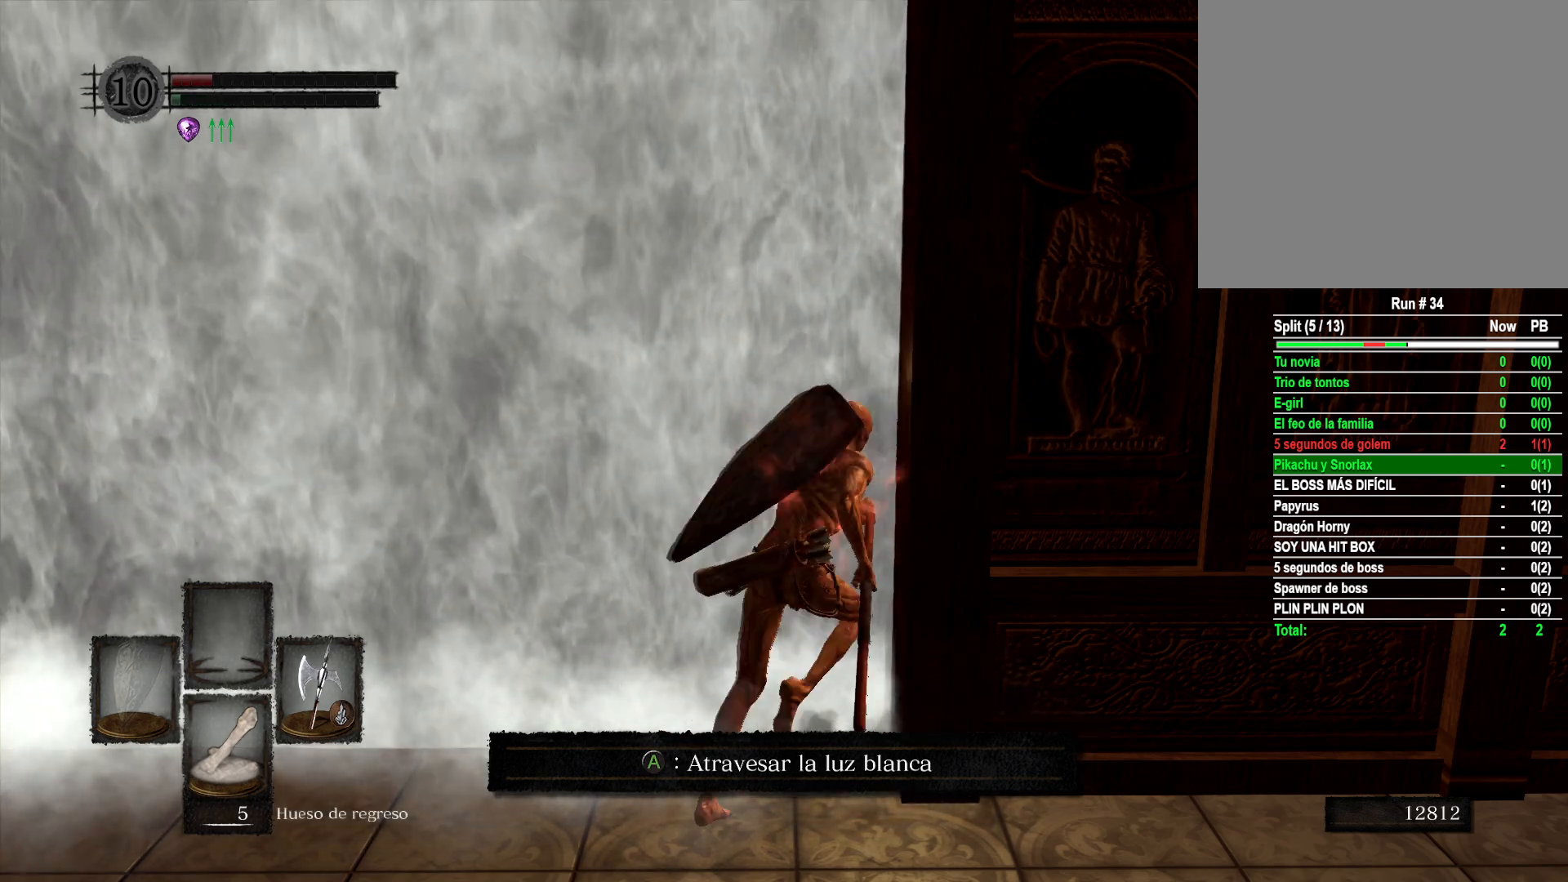
{"buttons": [], "left_stick": "center", "right_stick": "center", "events": [[33, "B", "up"], [50, "A", "down"], [200, "A", "up"], [417, "left_stick", "center"]]}
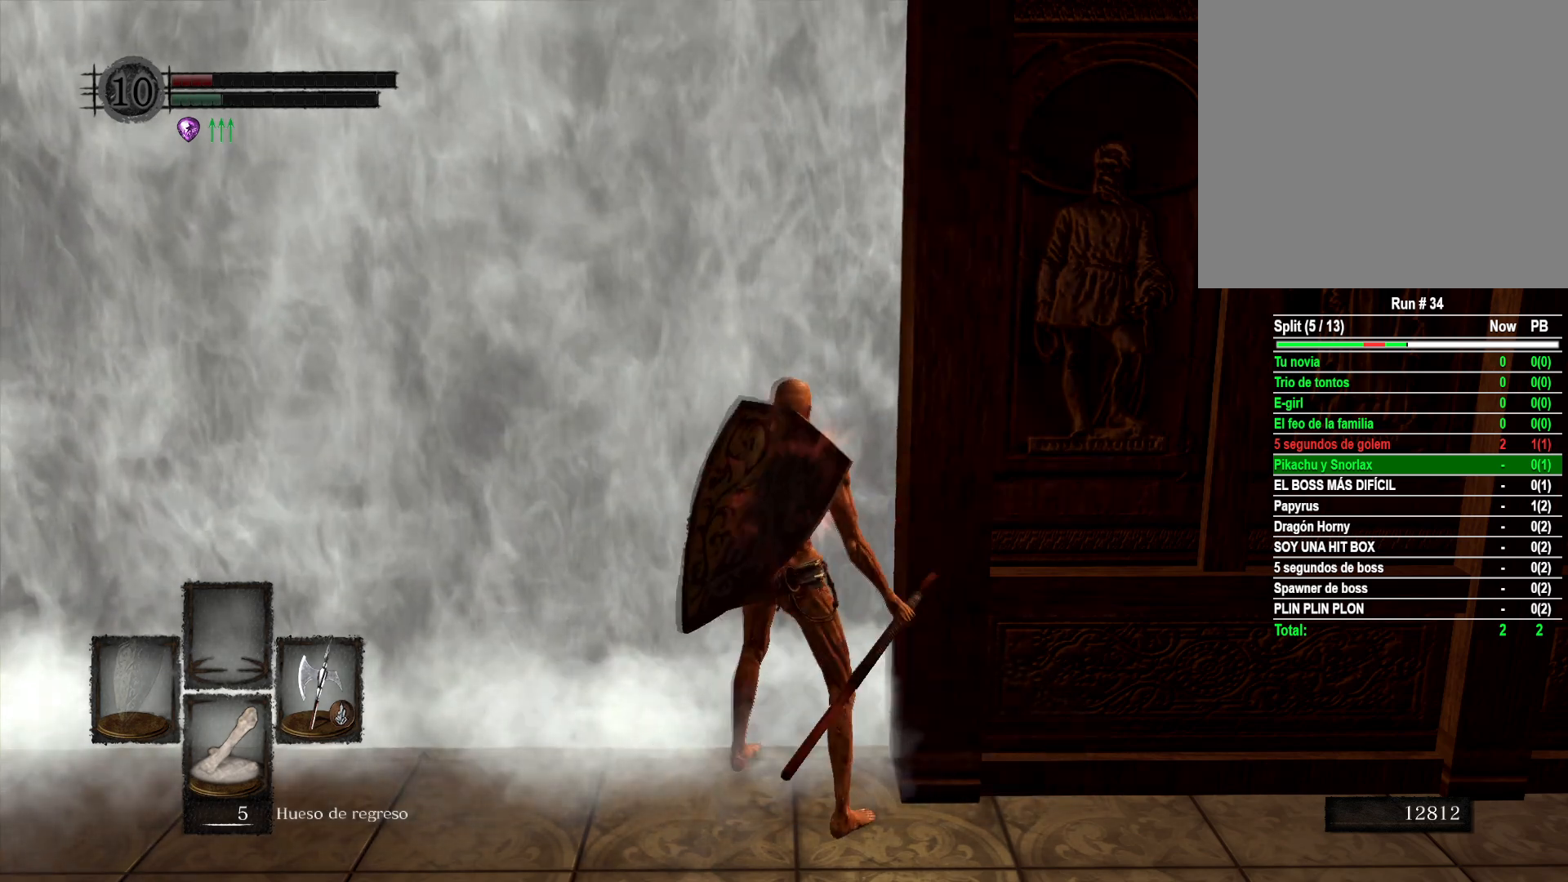
{"buttons": [], "left_stick": "center", "right_stick": "center", "events": []}
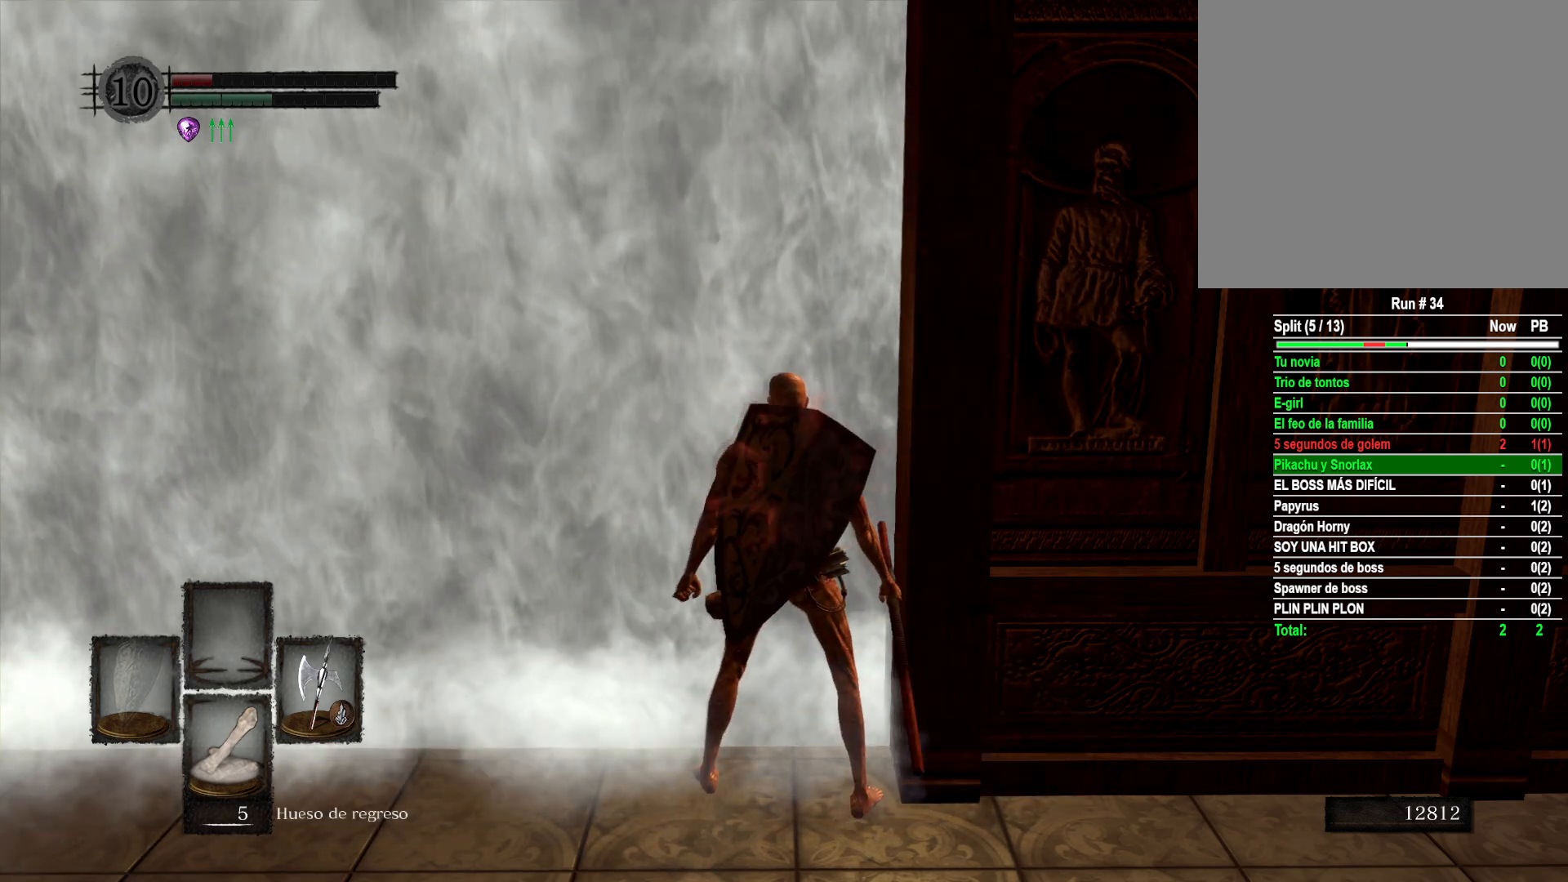
{"buttons": [], "left_stick": "center", "right_stick": "center", "events": []}
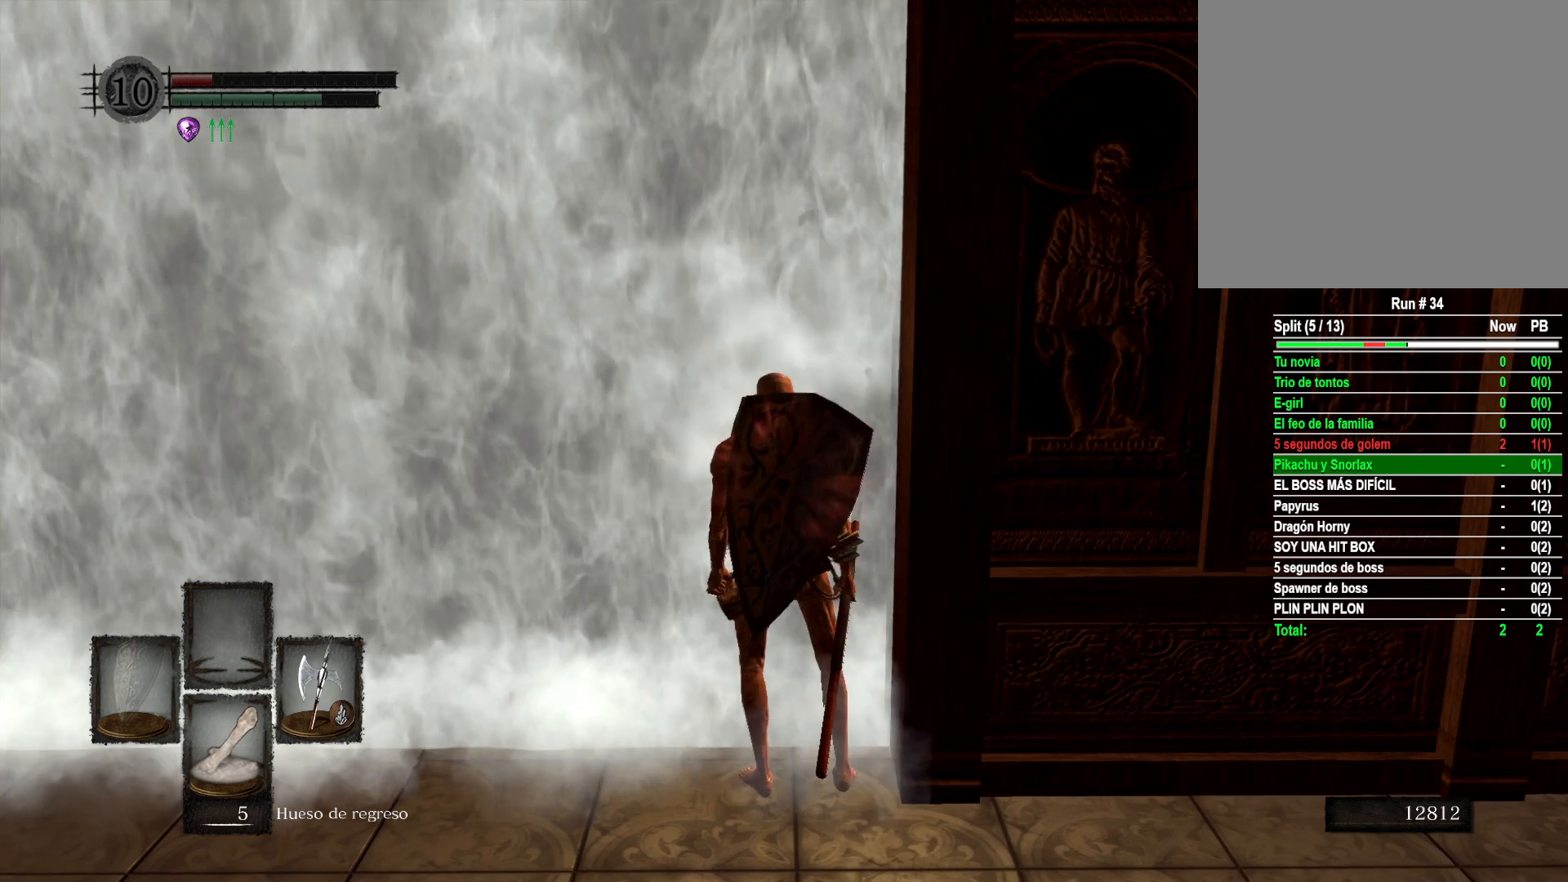
{"buttons": [], "left_stick": "center", "right_stick": "center", "events": []}
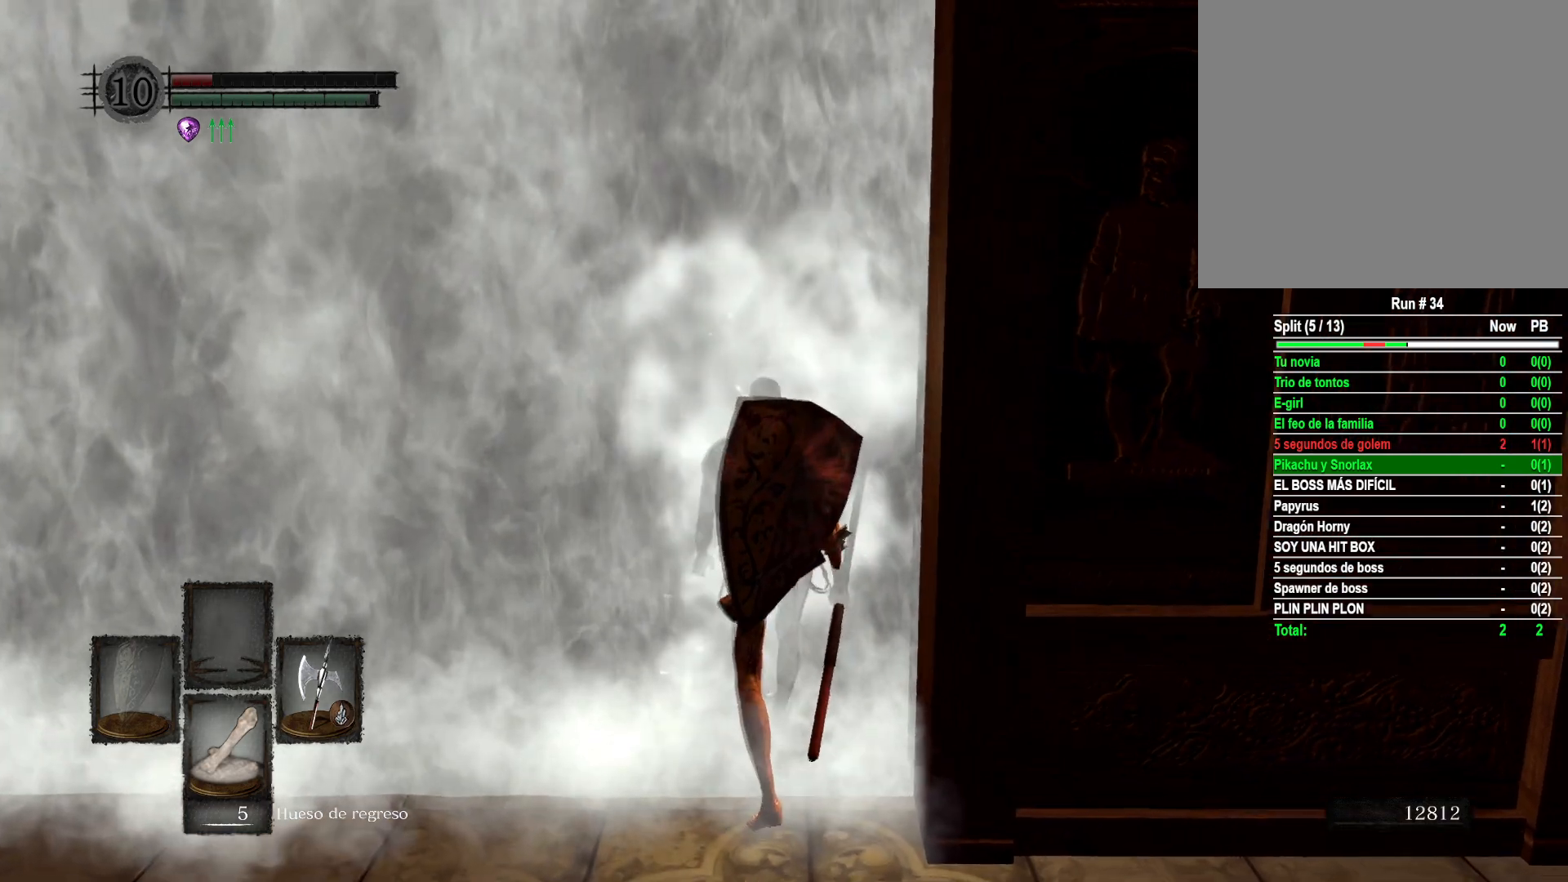
{"buttons": [], "left_stick": "center", "right_stick": "center", "events": []}
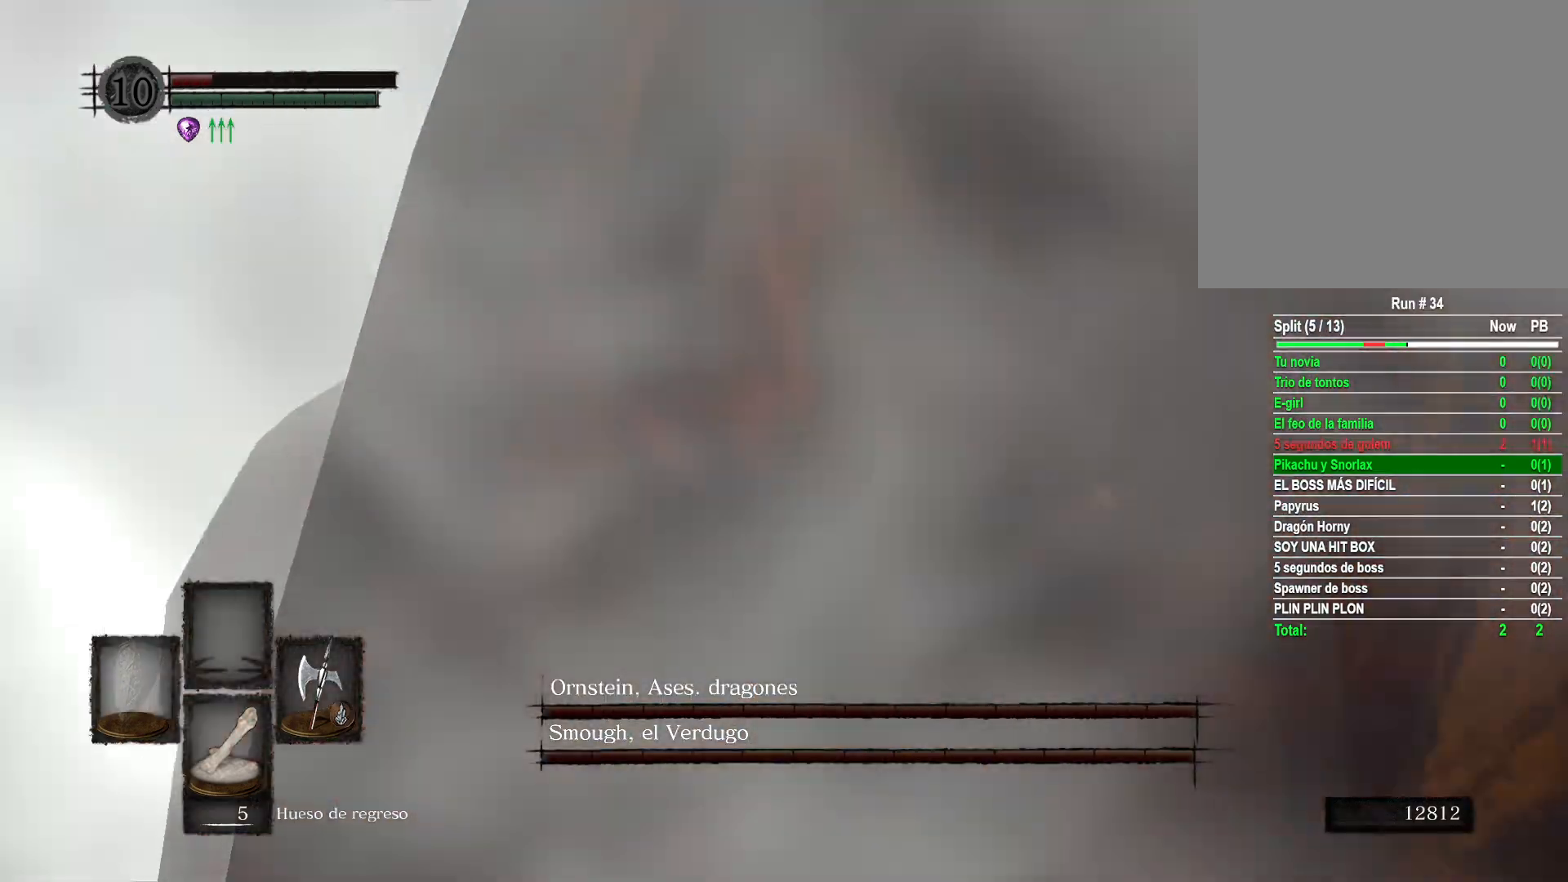
{"buttons": [], "left_stick": "center", "right_stick": "center", "events": []}
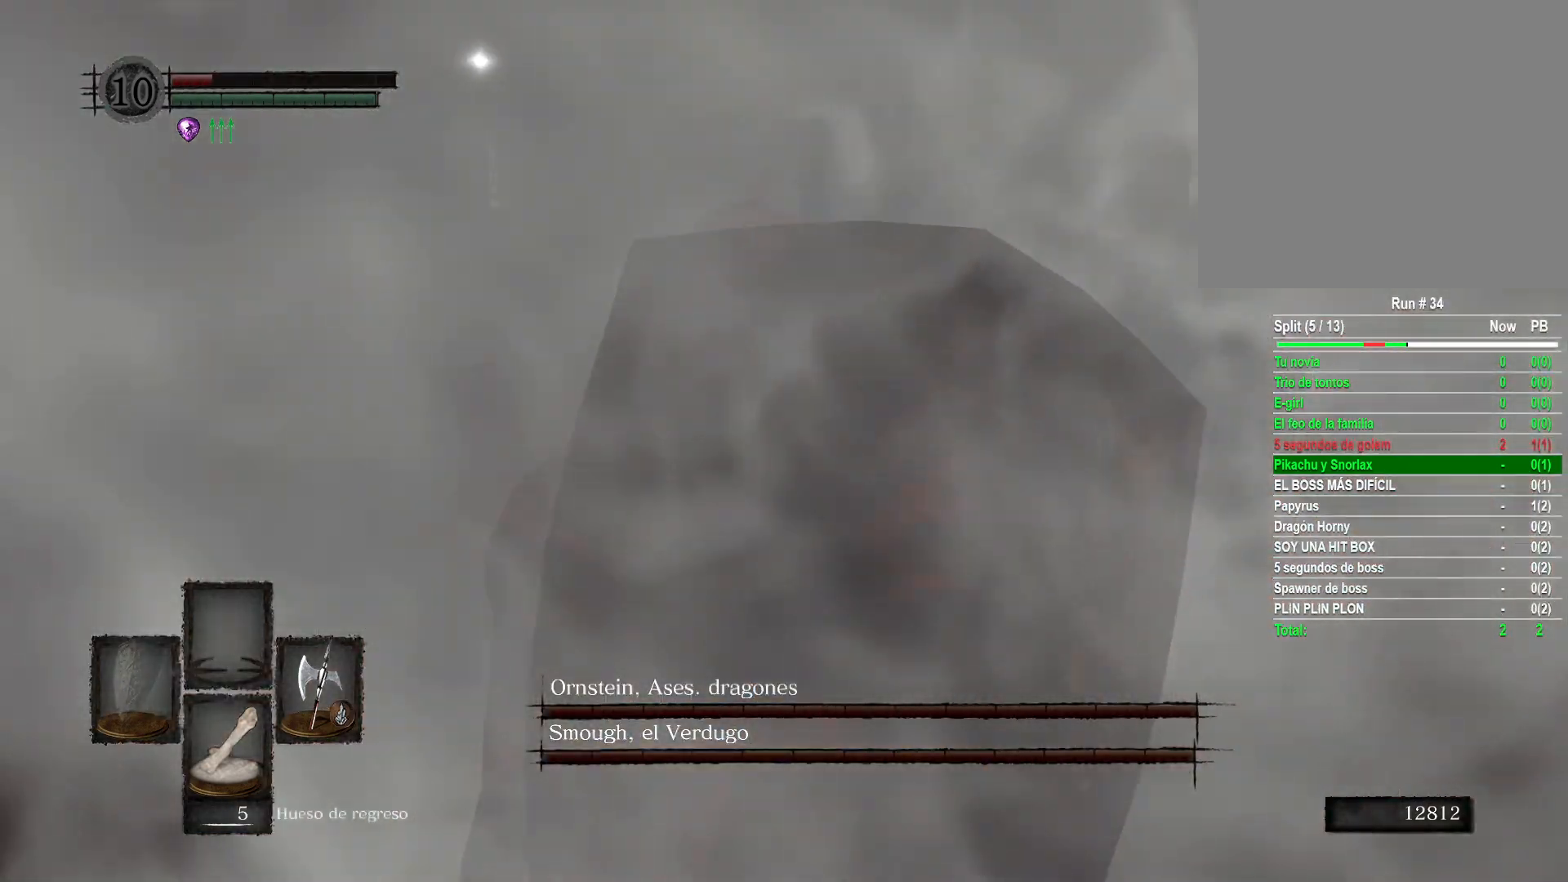
{"buttons": ["B"], "left_stick": "center", "right_stick": "center", "events": [[500, "B", "down"]]}
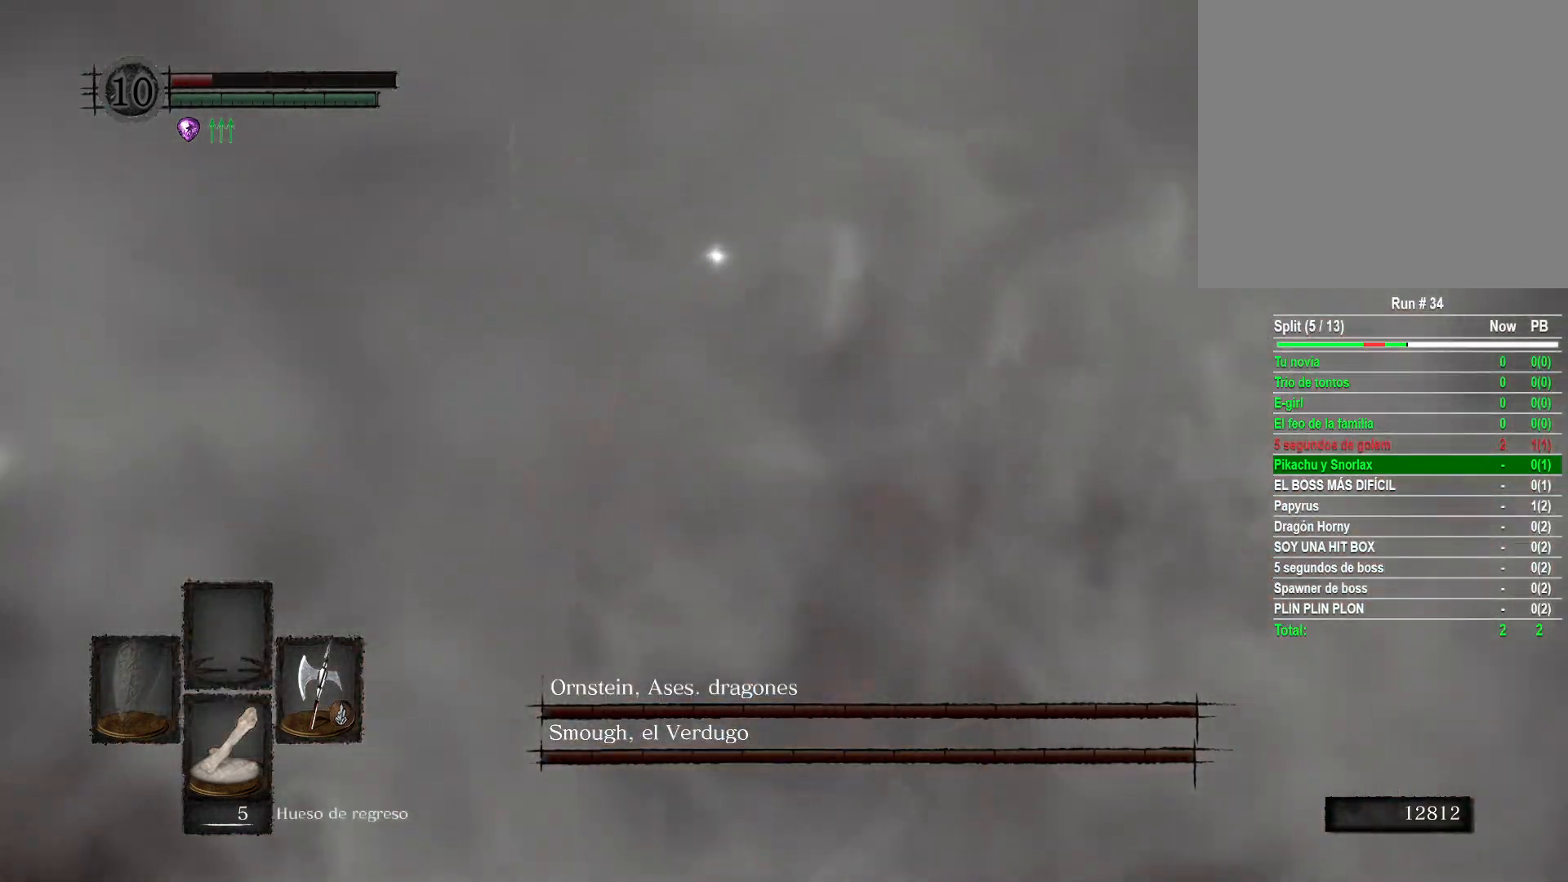
{"buttons": [], "left_stick": "center", "right_stick": "center", "events": [[150, "B", "up"]]}
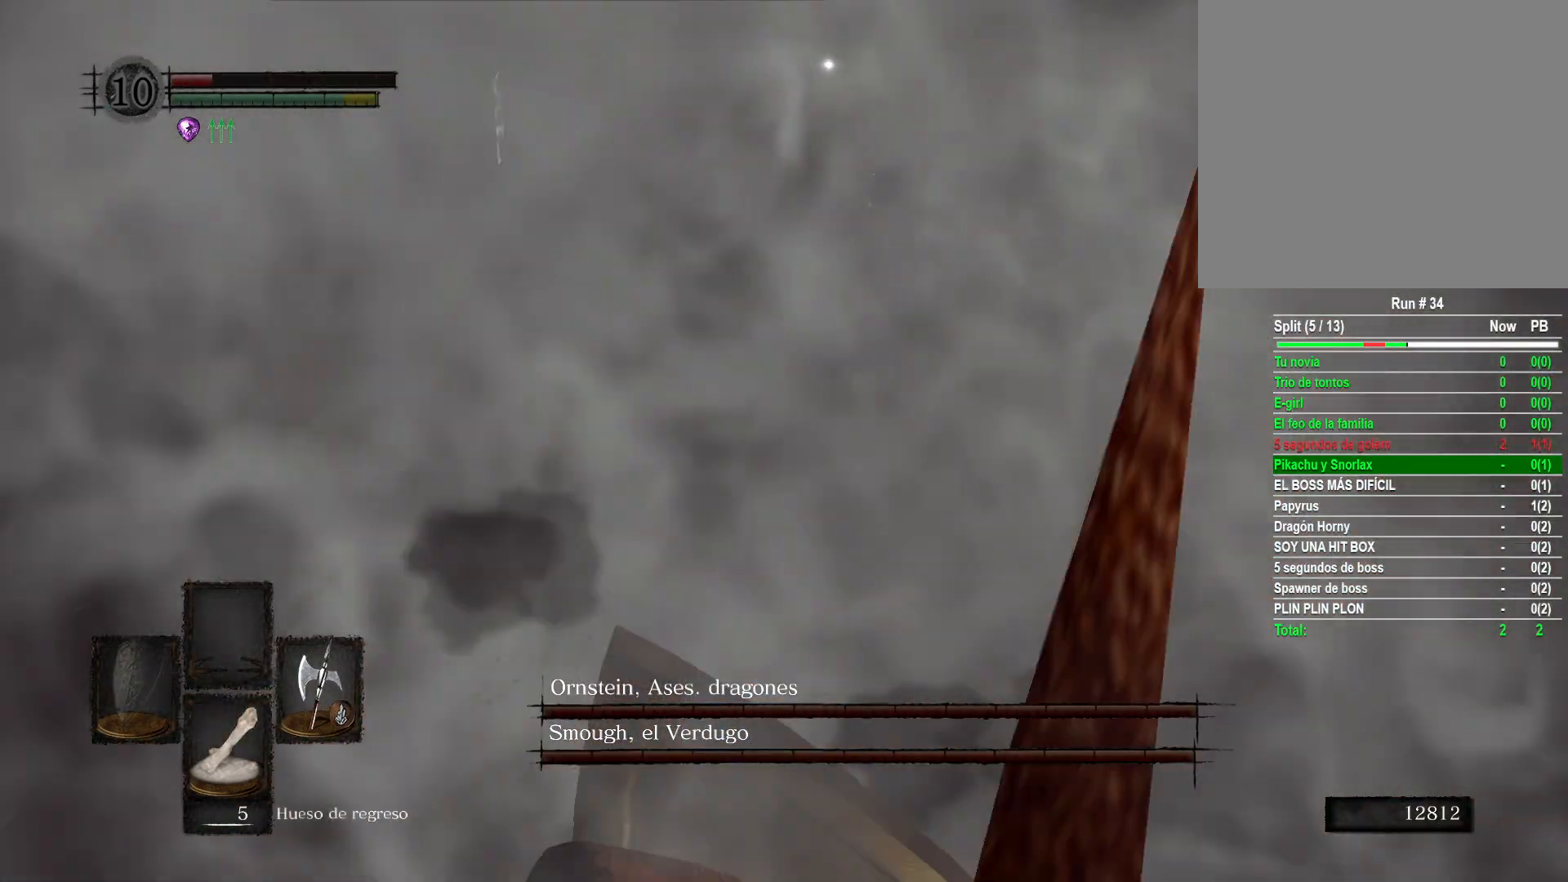
{"buttons": ["L1"], "left_stick": "center", "right_stick": "center", "events": [[400, "L1", "down"]]}
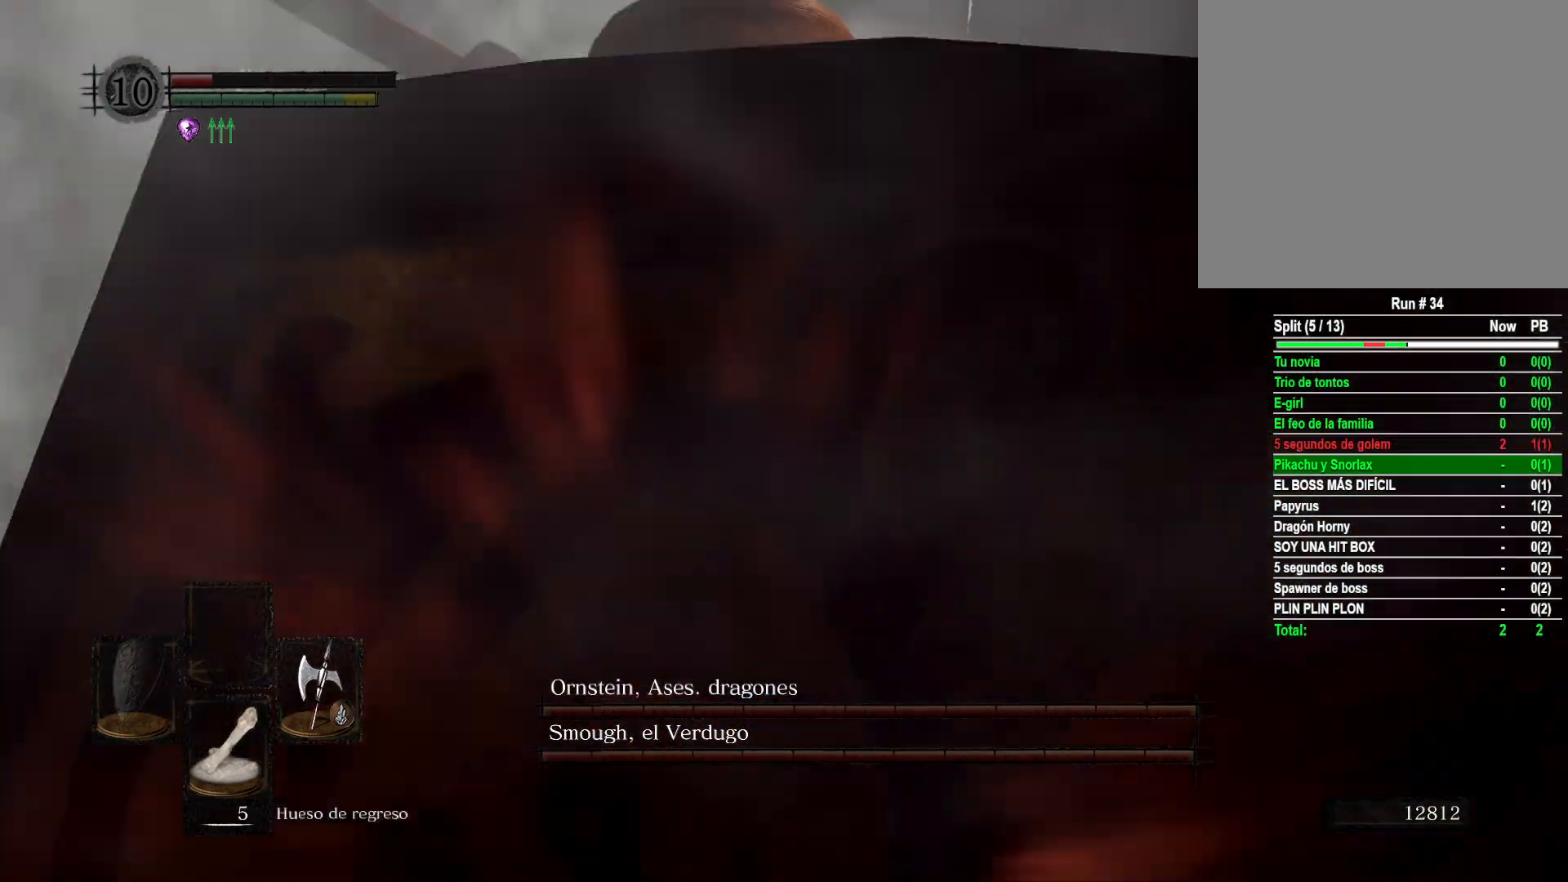
{"buttons": [], "left_stick": "center", "right_stick": "center", "events": [[233, "L1", "up"], [317, "R2", "down"], [500, "R2", "up"]]}
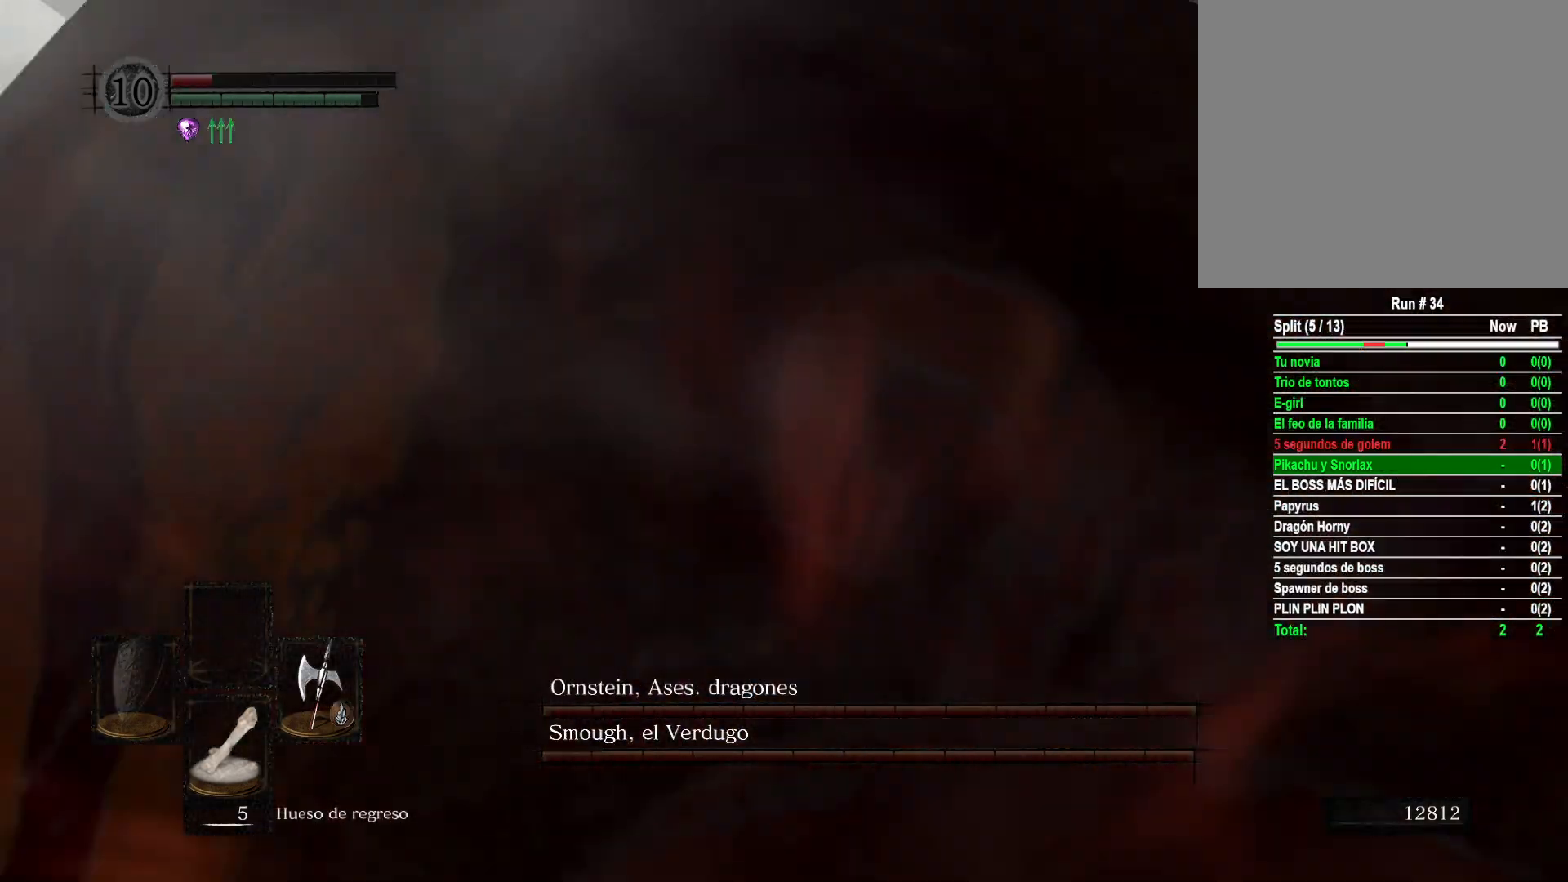
{"buttons": [], "left_stick": "center", "right_stick": "center", "events": []}
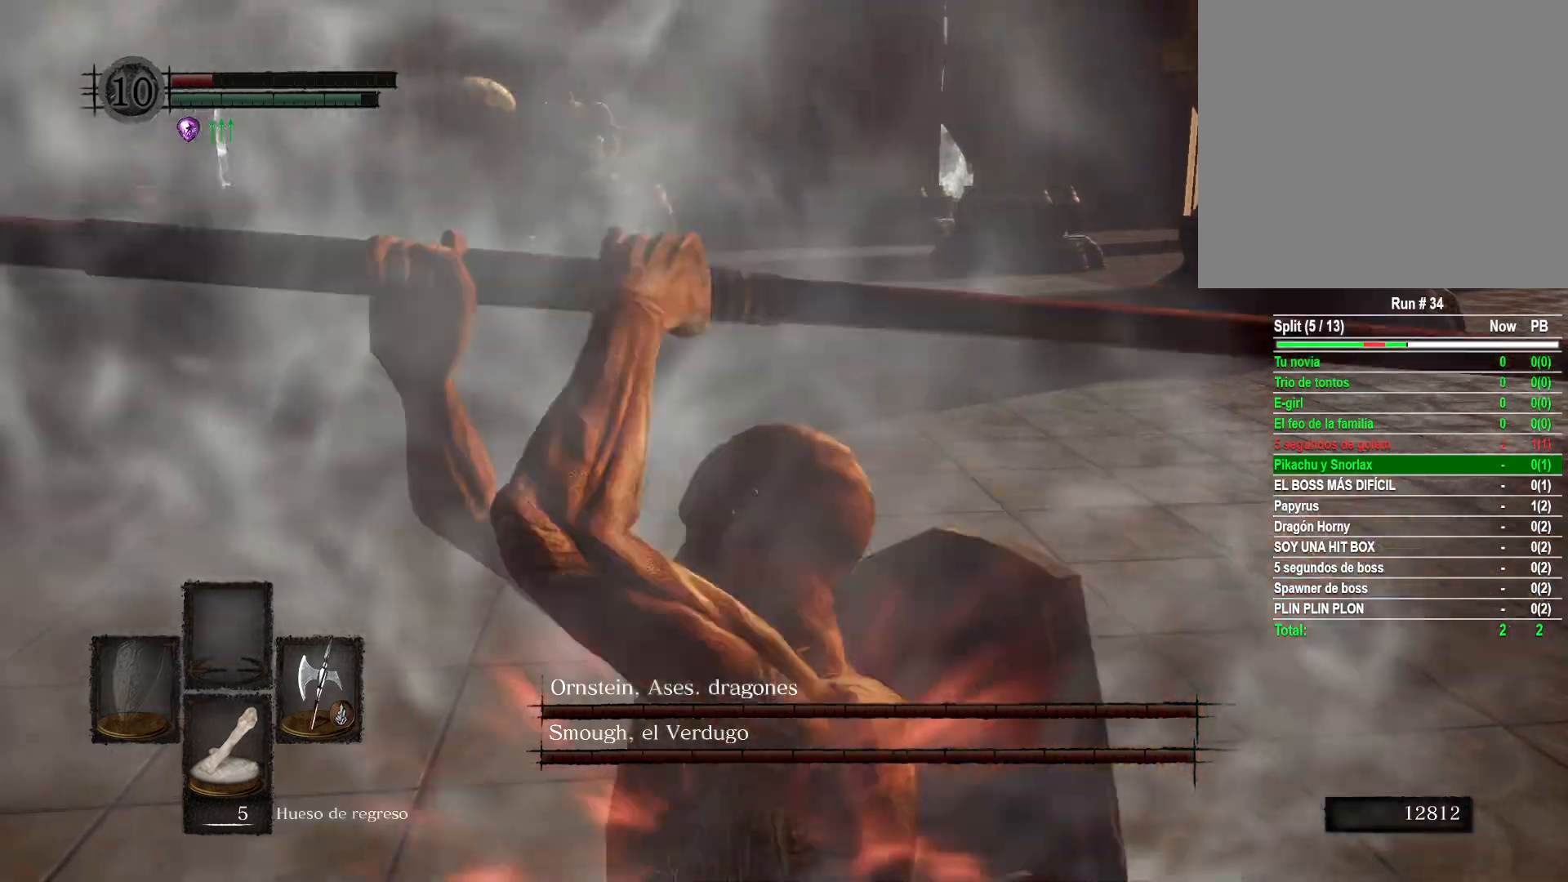
{"buttons": [], "left_stick": "right", "right_stick": "center", "events": [[400, "left_stick", "right"]]}
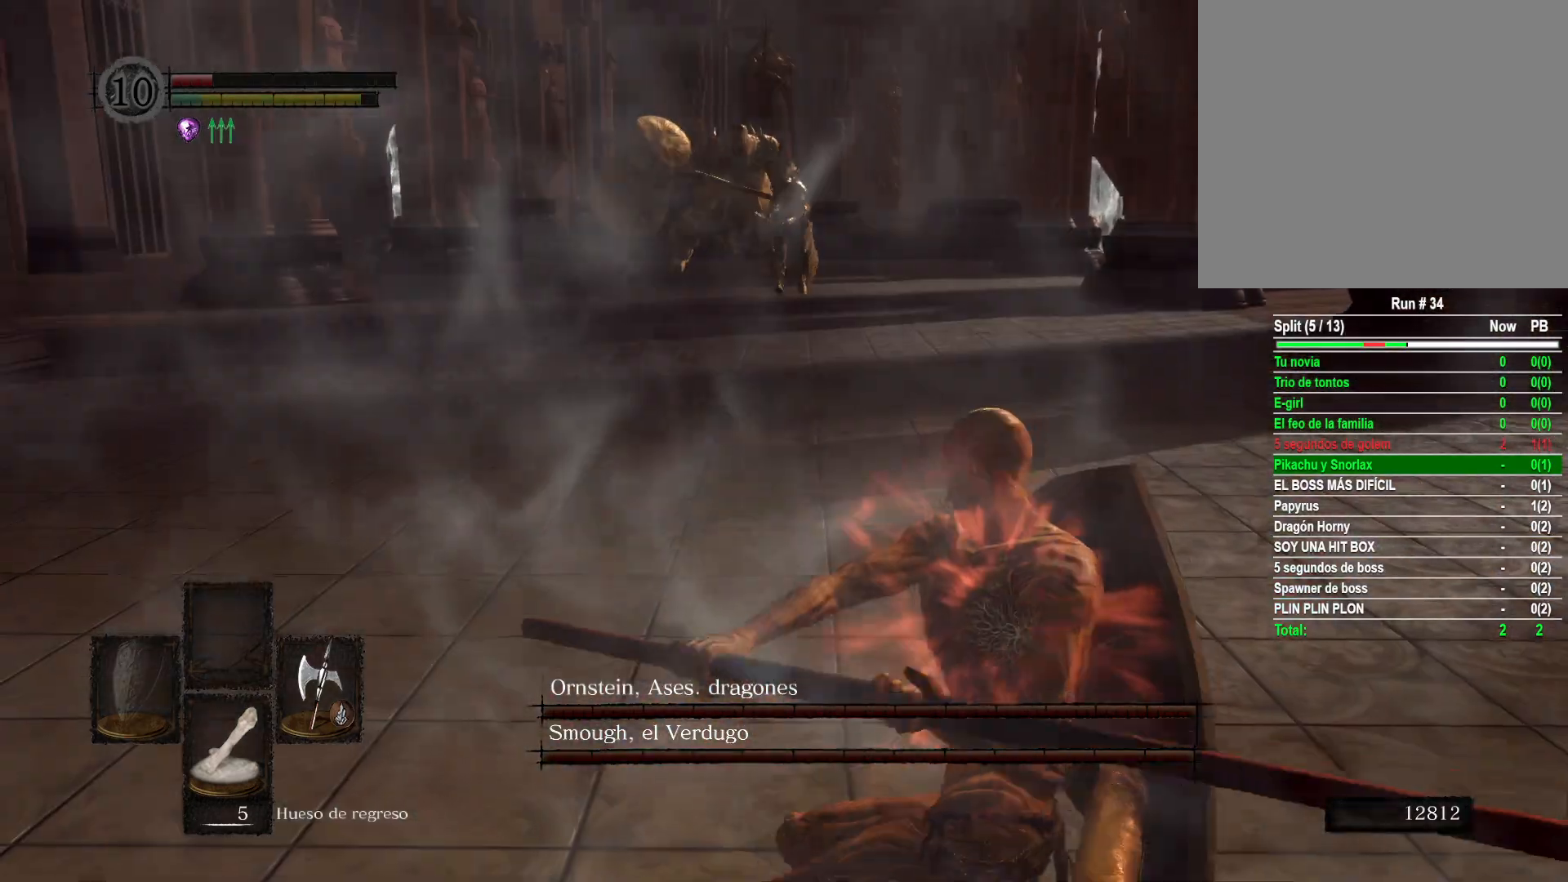
{"buttons": [], "left_stick": "right", "right_stick": "center", "events": []}
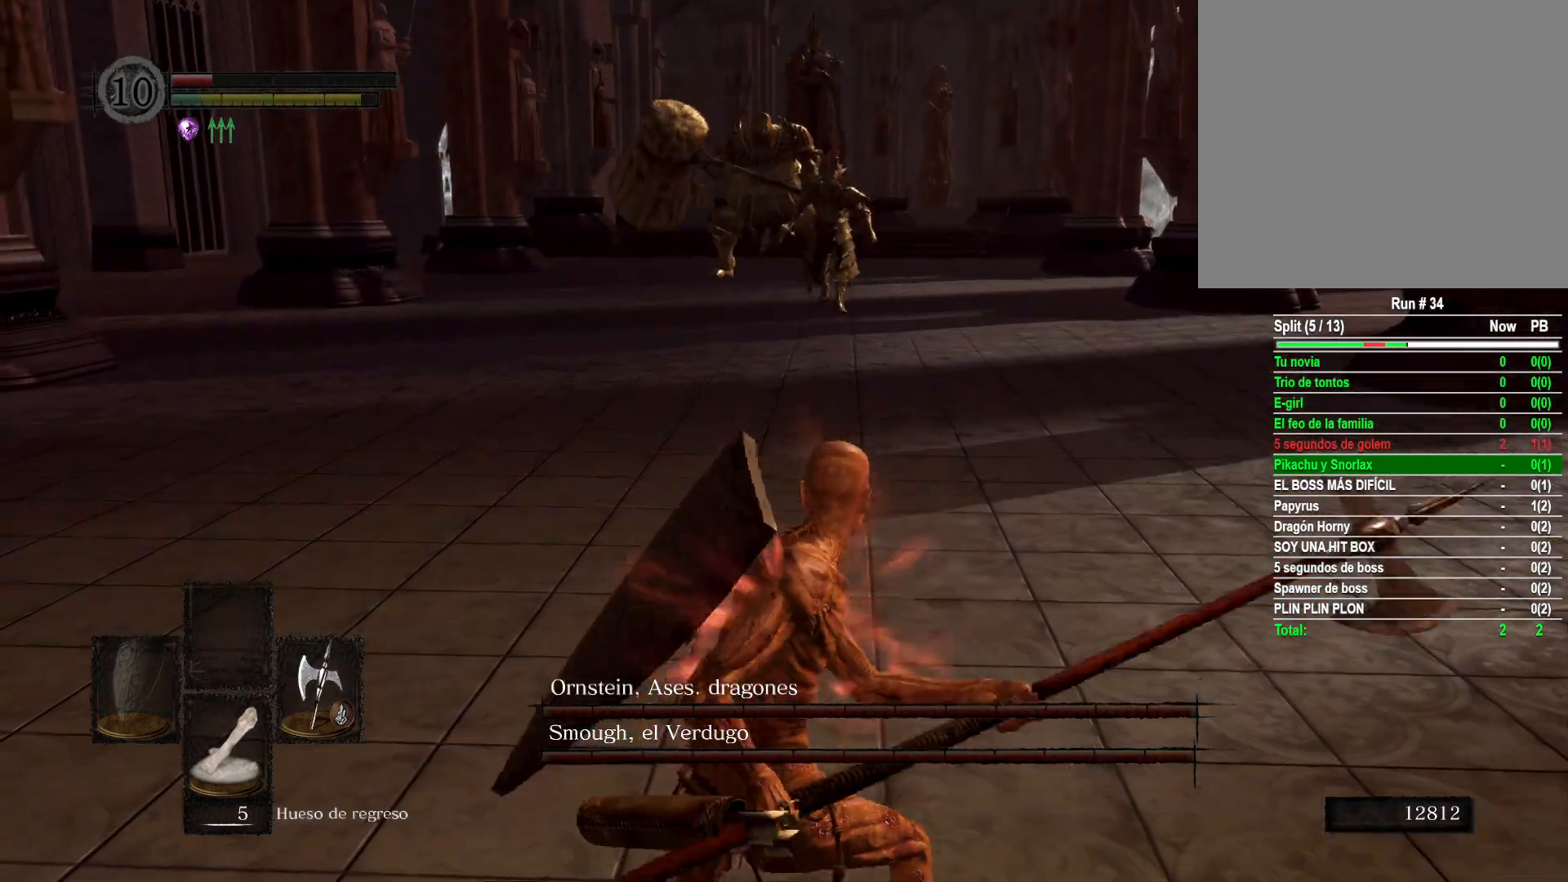
{"buttons": [], "left_stick": "right", "right_stick": "right", "events": [[33, "left_stick", "down-right"], [283, "left_stick", "right"], [383, "right_stick", "right"]]}
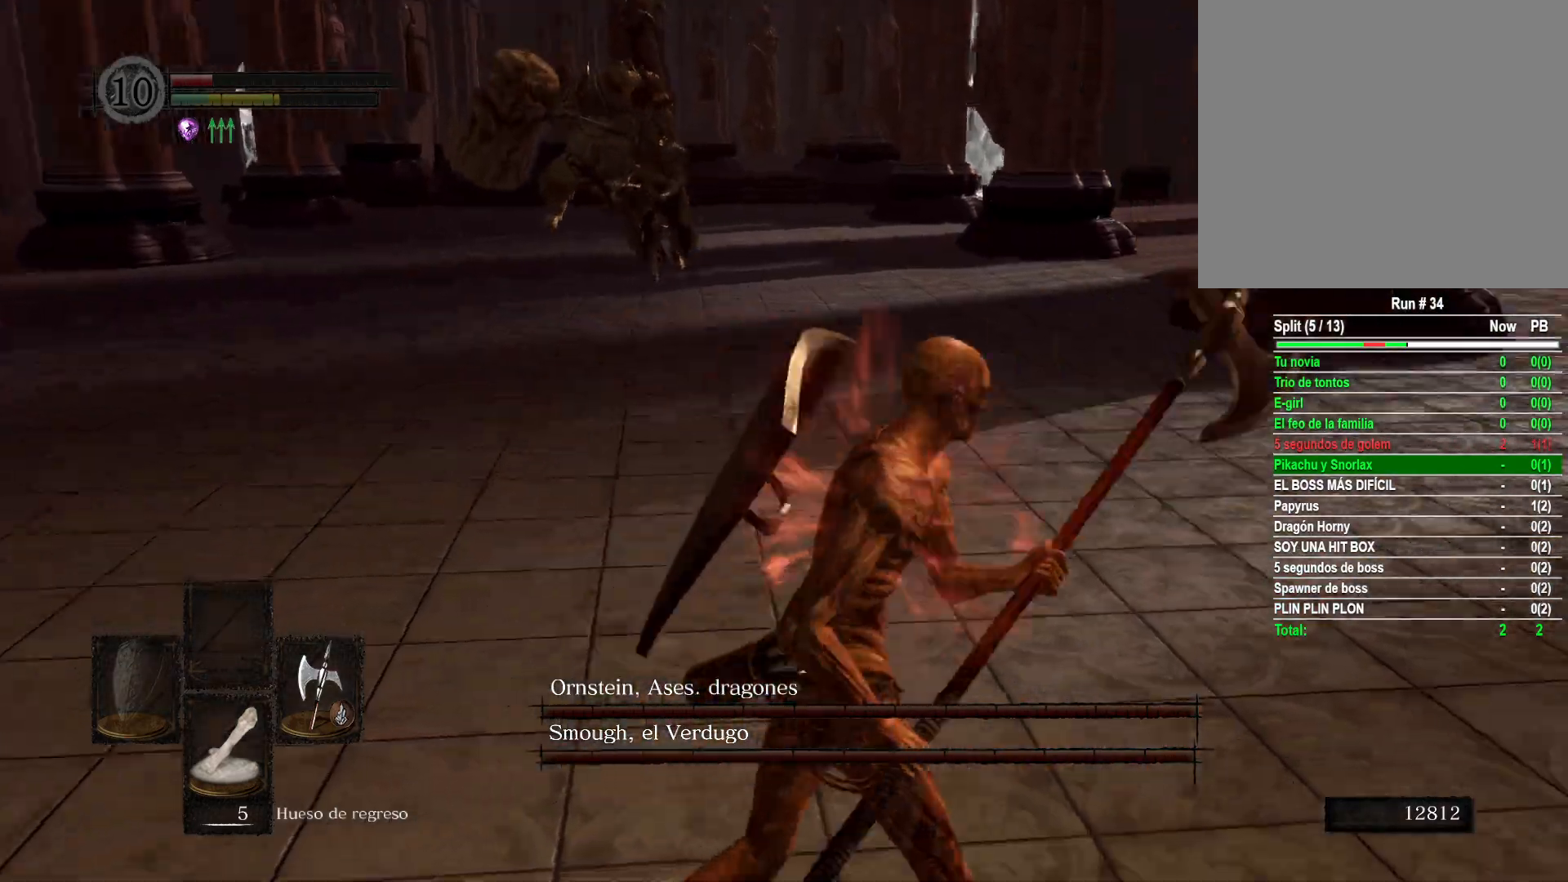
{"buttons": [], "left_stick": "up-right", "right_stick": "center", "events": [[200, "right_stick", "center"], [367, "left_stick", "up-right"]]}
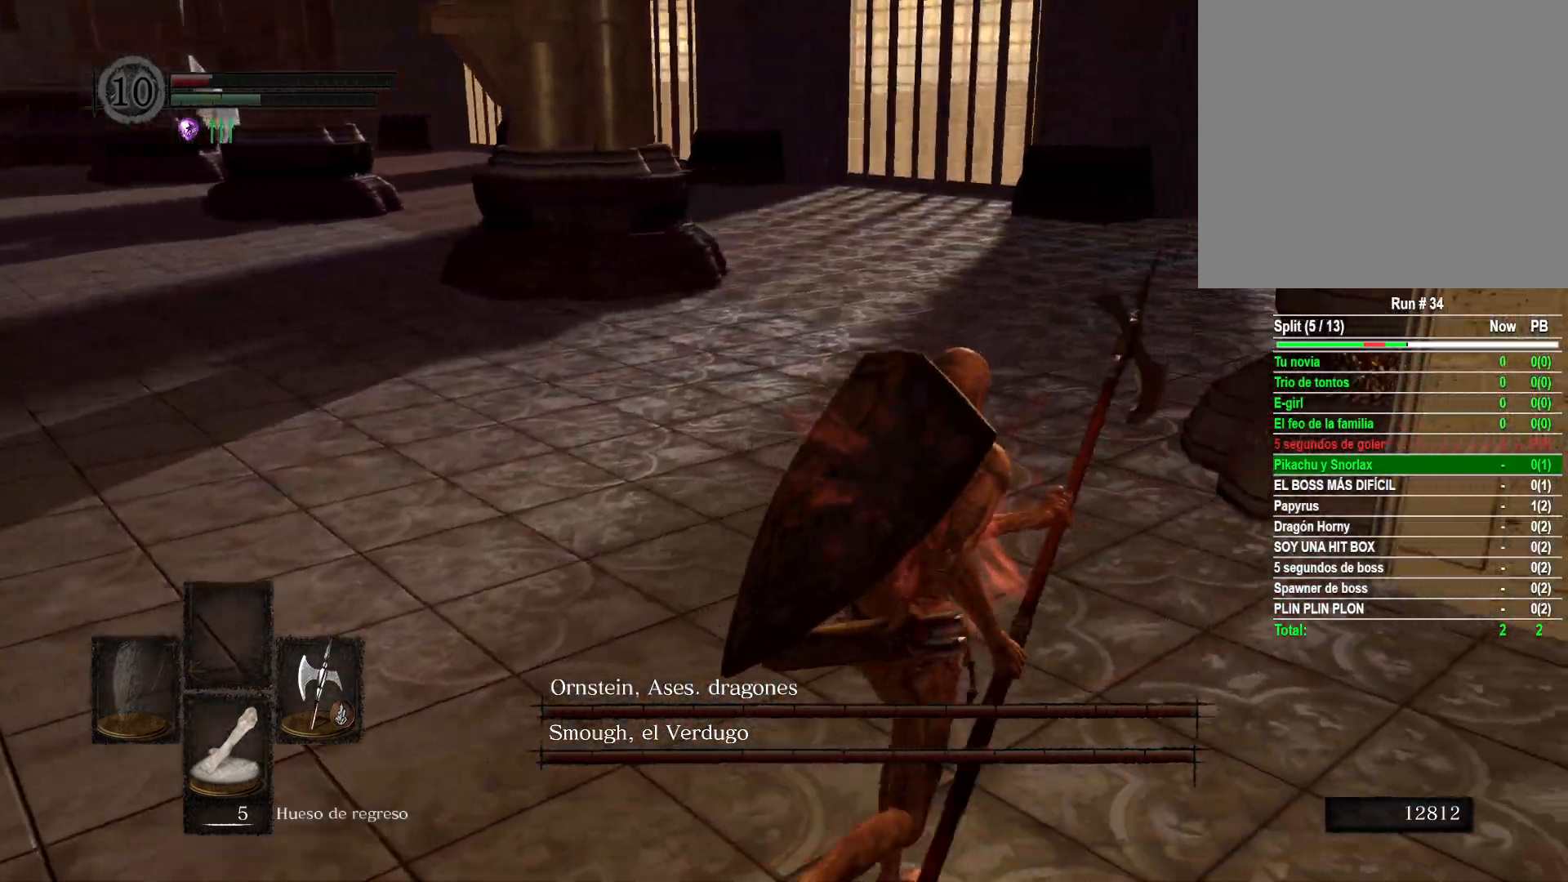
{"buttons": [], "left_stick": "up-right", "right_stick": "left", "events": [[183, "right_stick", "left"]]}
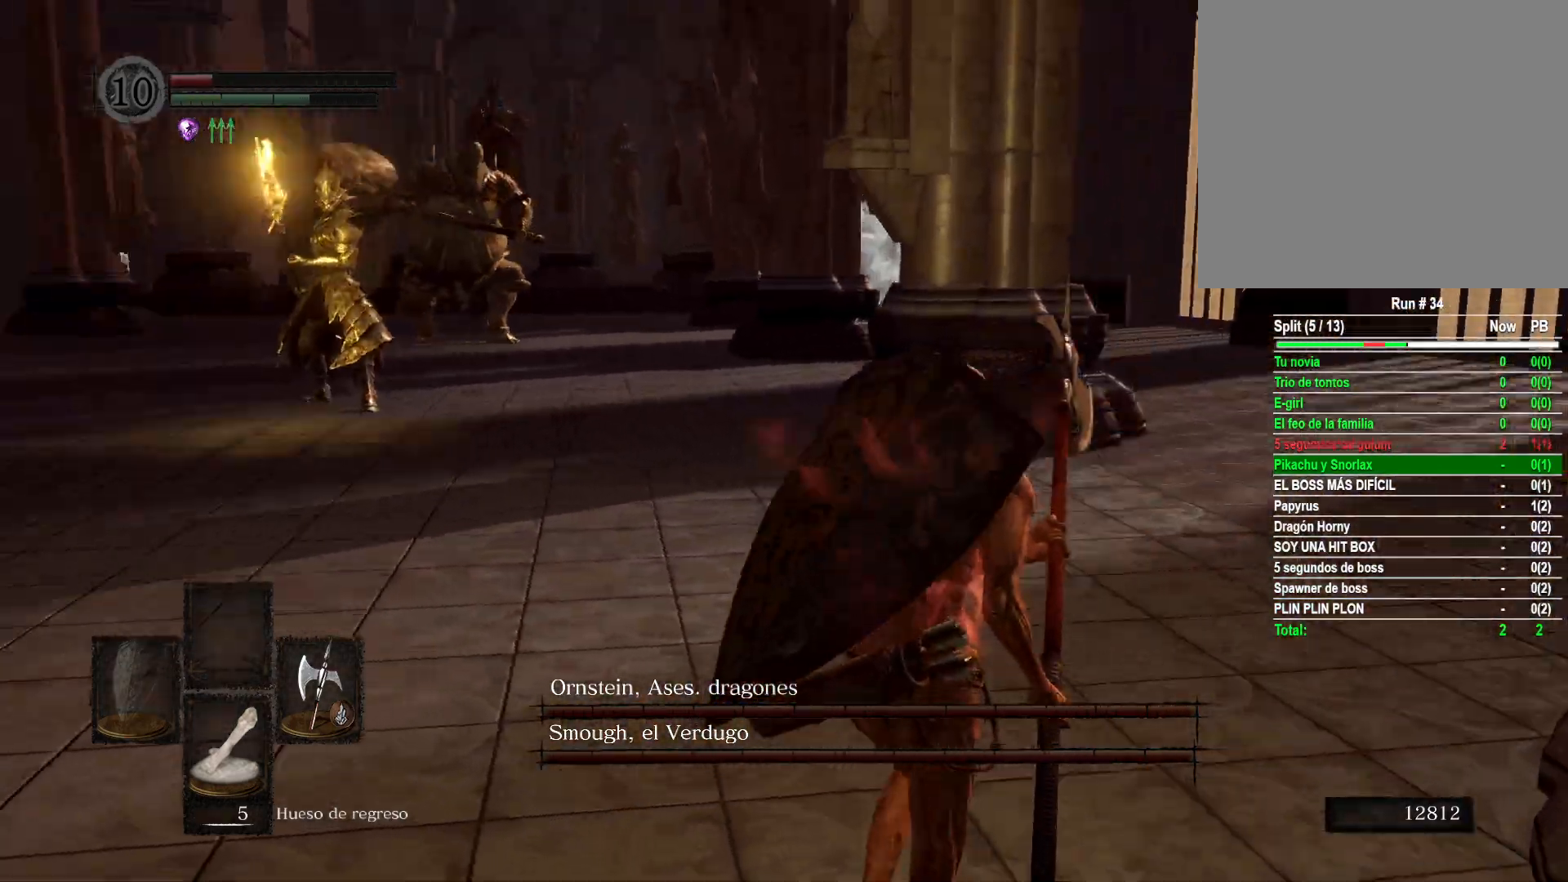
{"buttons": [], "left_stick": "up-right", "right_stick": "center", "events": [[50, "right_stick", "center"], [317, "right_stick", "left"], [383, "right_stick", "center"]]}
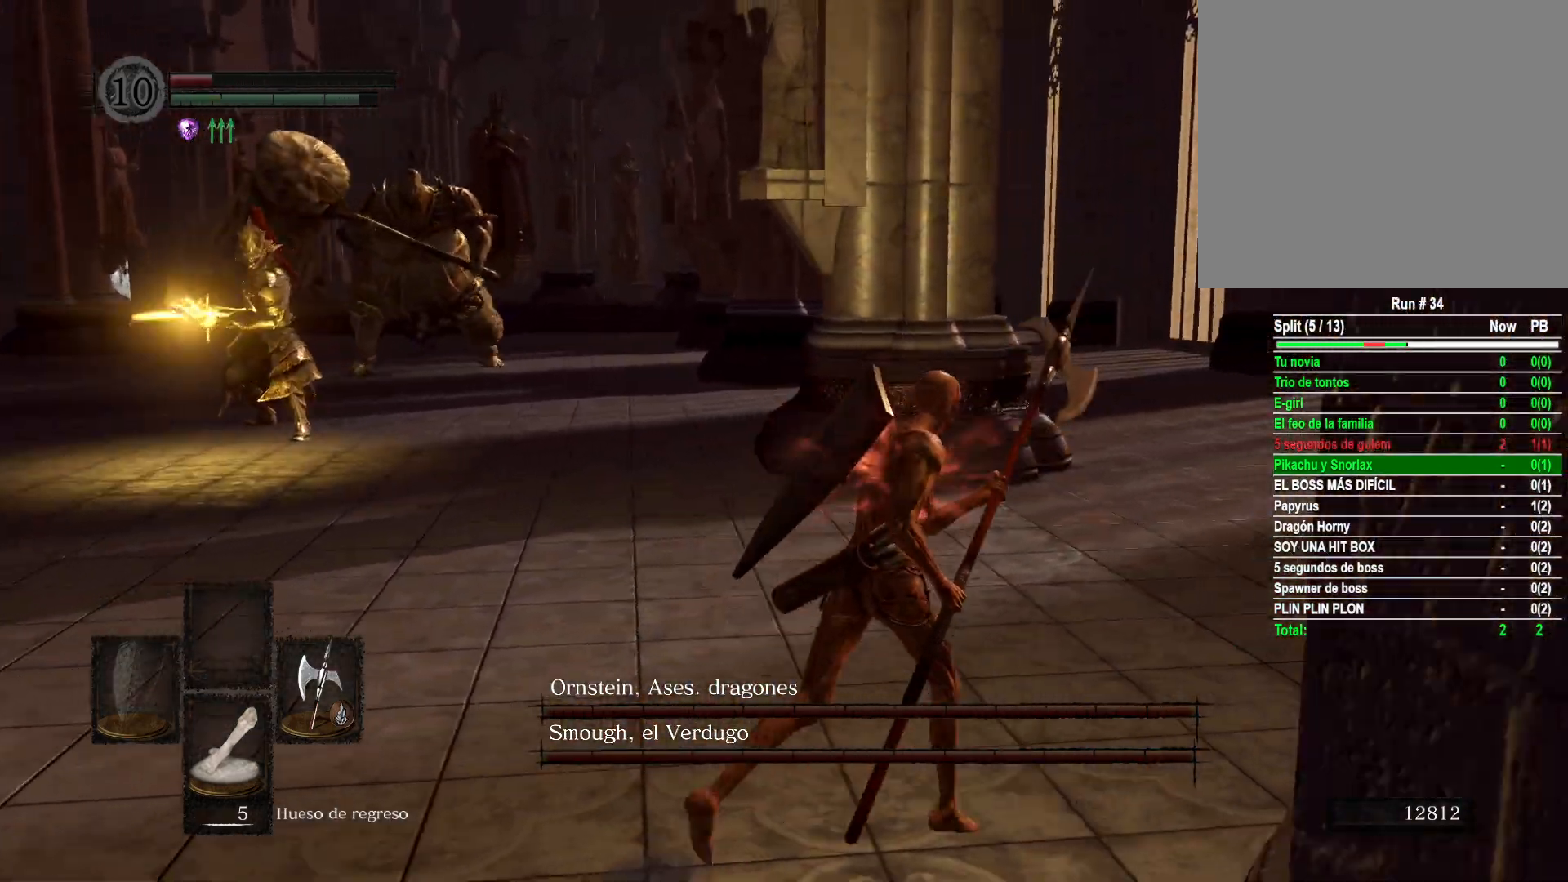
{"buttons": ["B"], "left_stick": "up-right", "right_stick": "center", "events": [[350, "B", "down"]]}
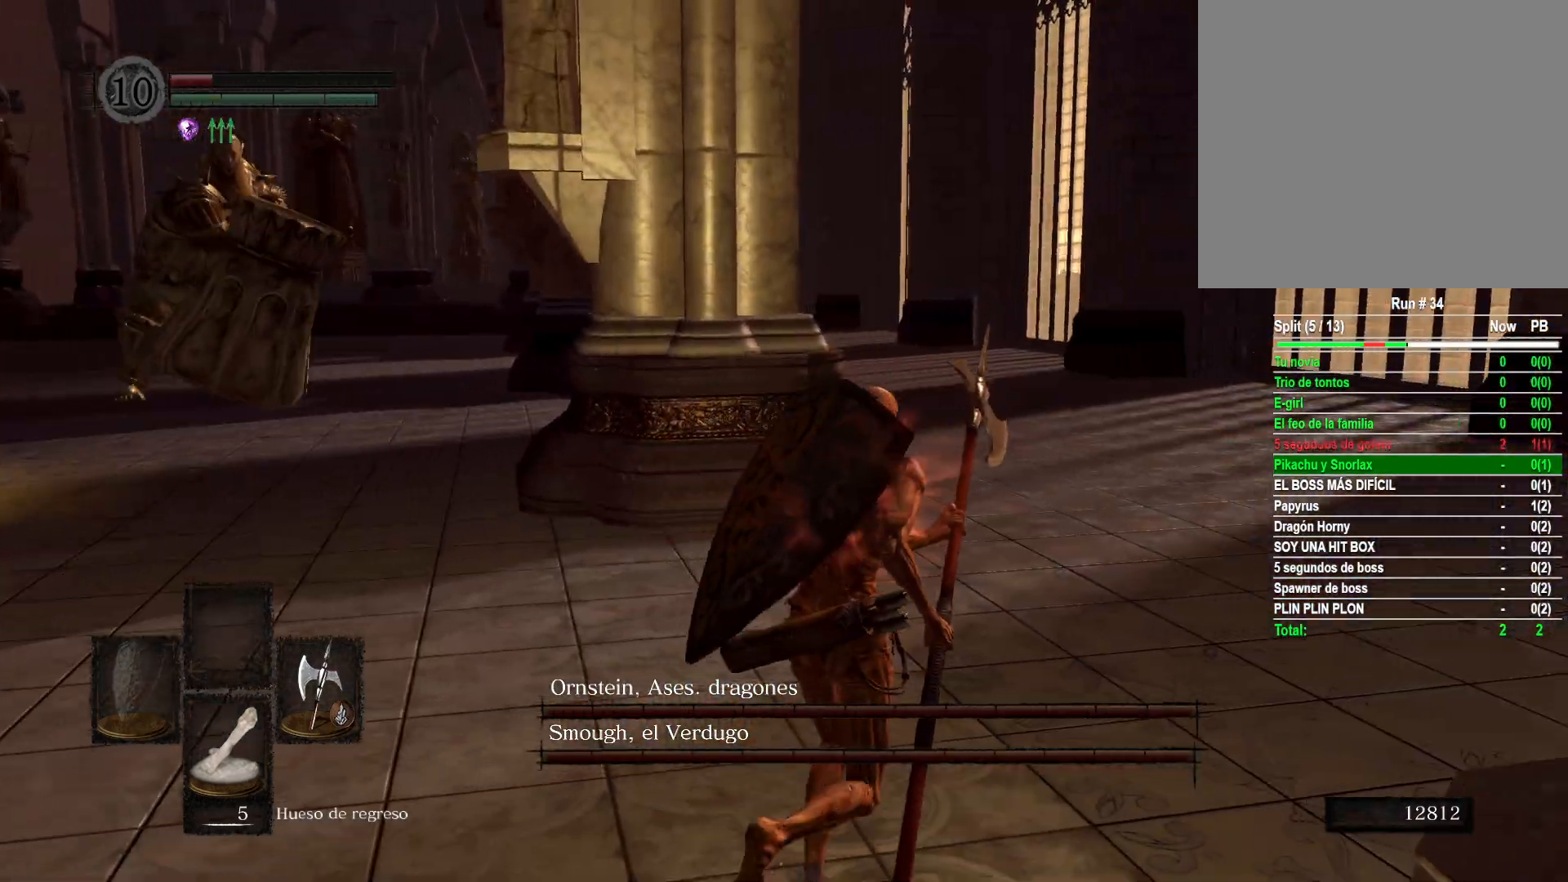
{"buttons": [], "left_stick": "up-right", "right_stick": "left", "events": [[17, "B", "up"], [350, "right_stick", "left"]]}
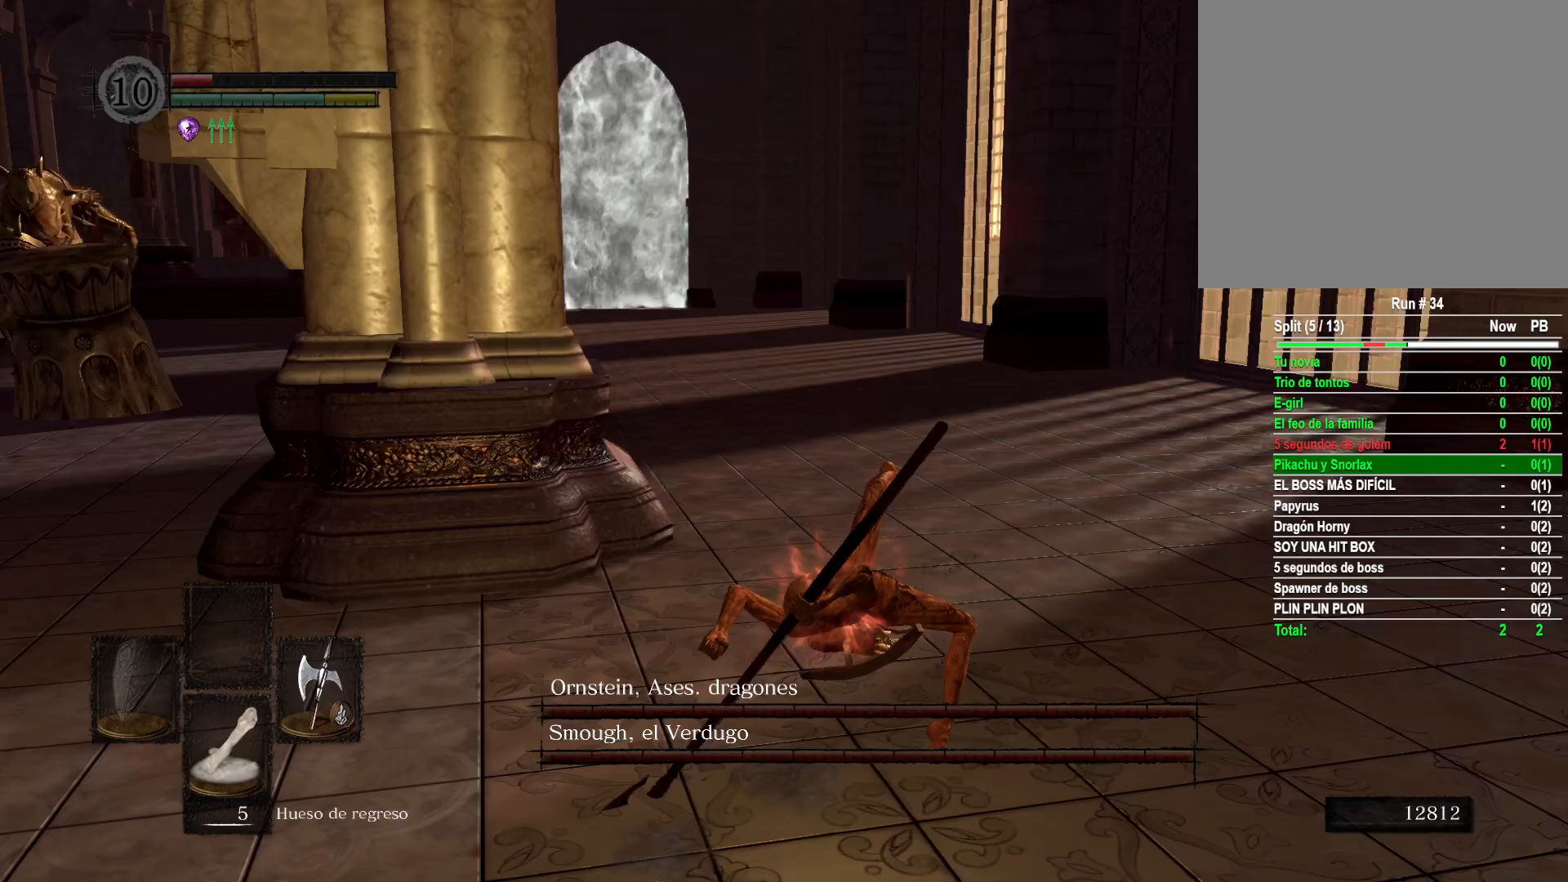
{"buttons": [], "left_stick": "down-right", "right_stick": "left", "events": [[50, "left_stick", "right"], [167, "right_stick", "center"], [383, "left_stick", "down-right"], [383, "right_stick", "left"]]}
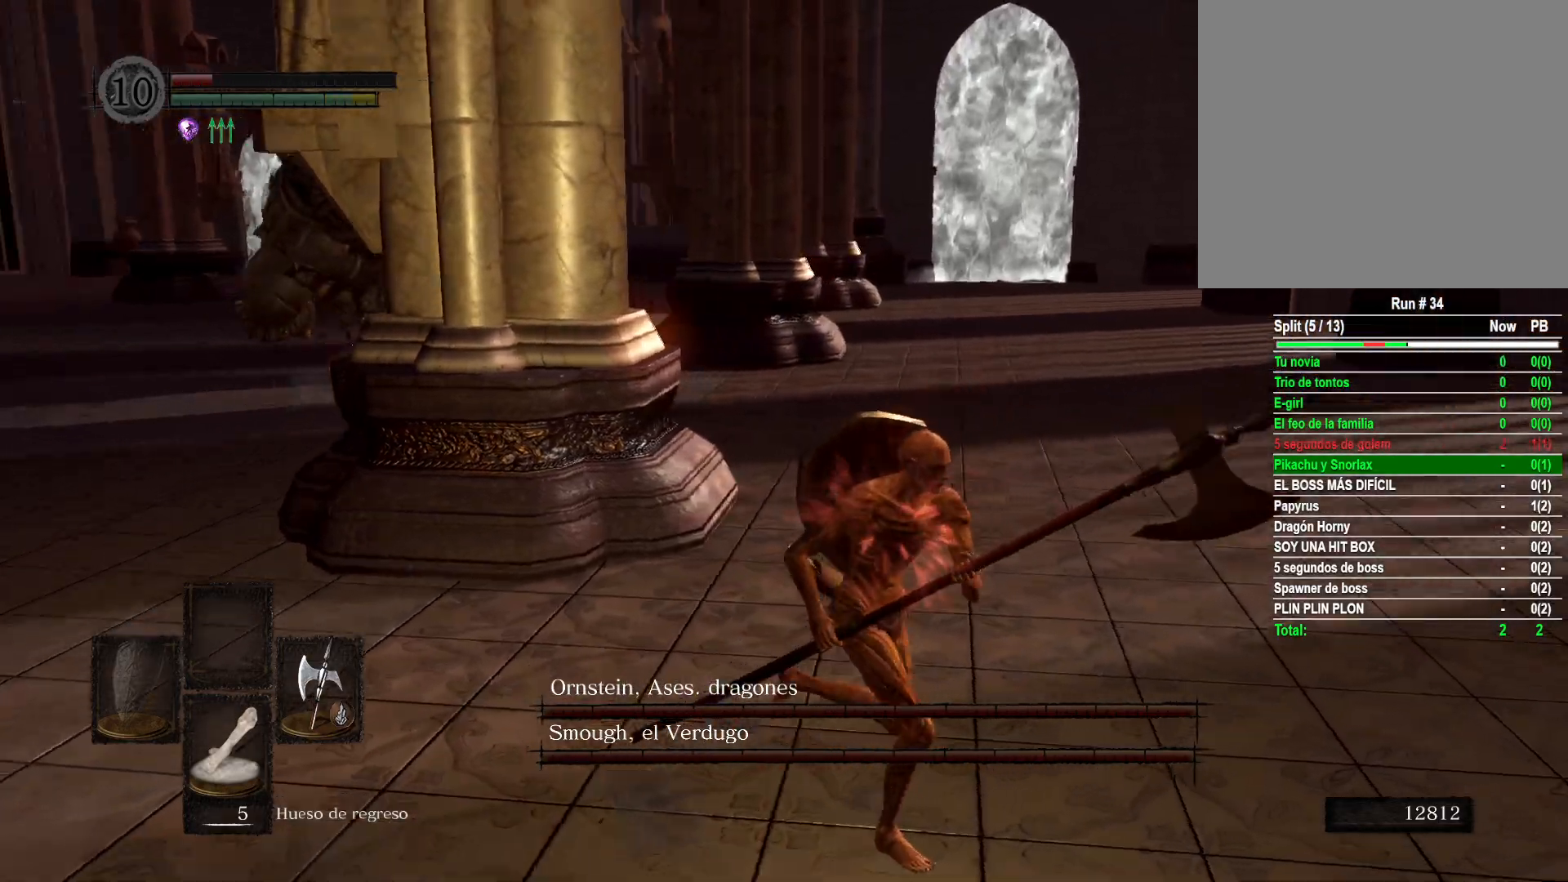
{"buttons": [], "left_stick": "down-right", "right_stick": "center", "events": [[100, "right_stick", "center"], [400, "X", "down"], [500, "X", "up"]]}
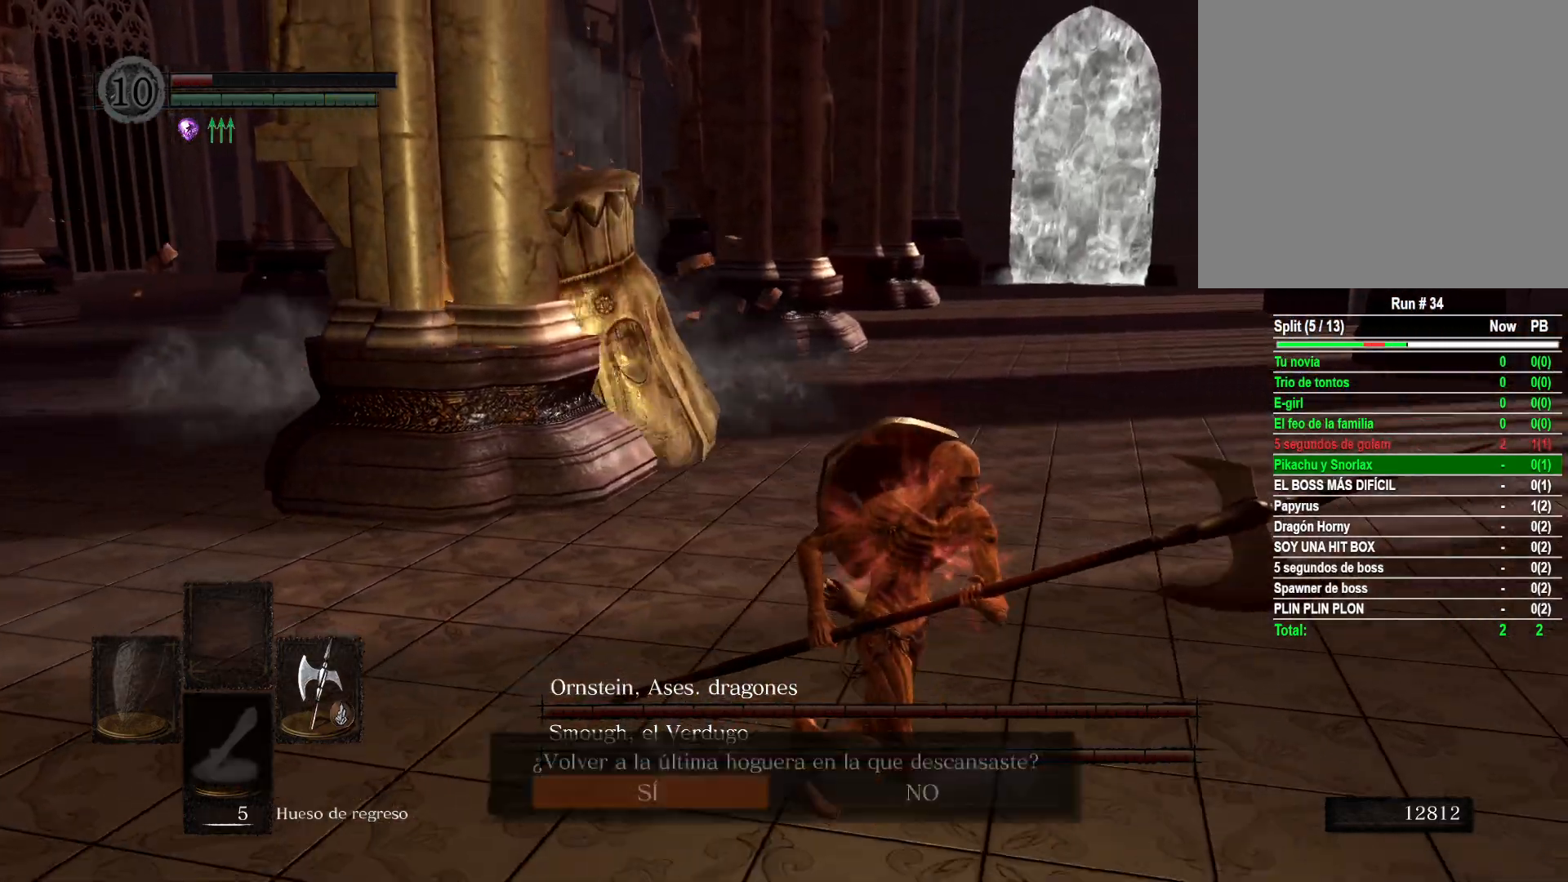
{"buttons": [], "left_stick": "down-right", "right_stick": "center", "events": []}
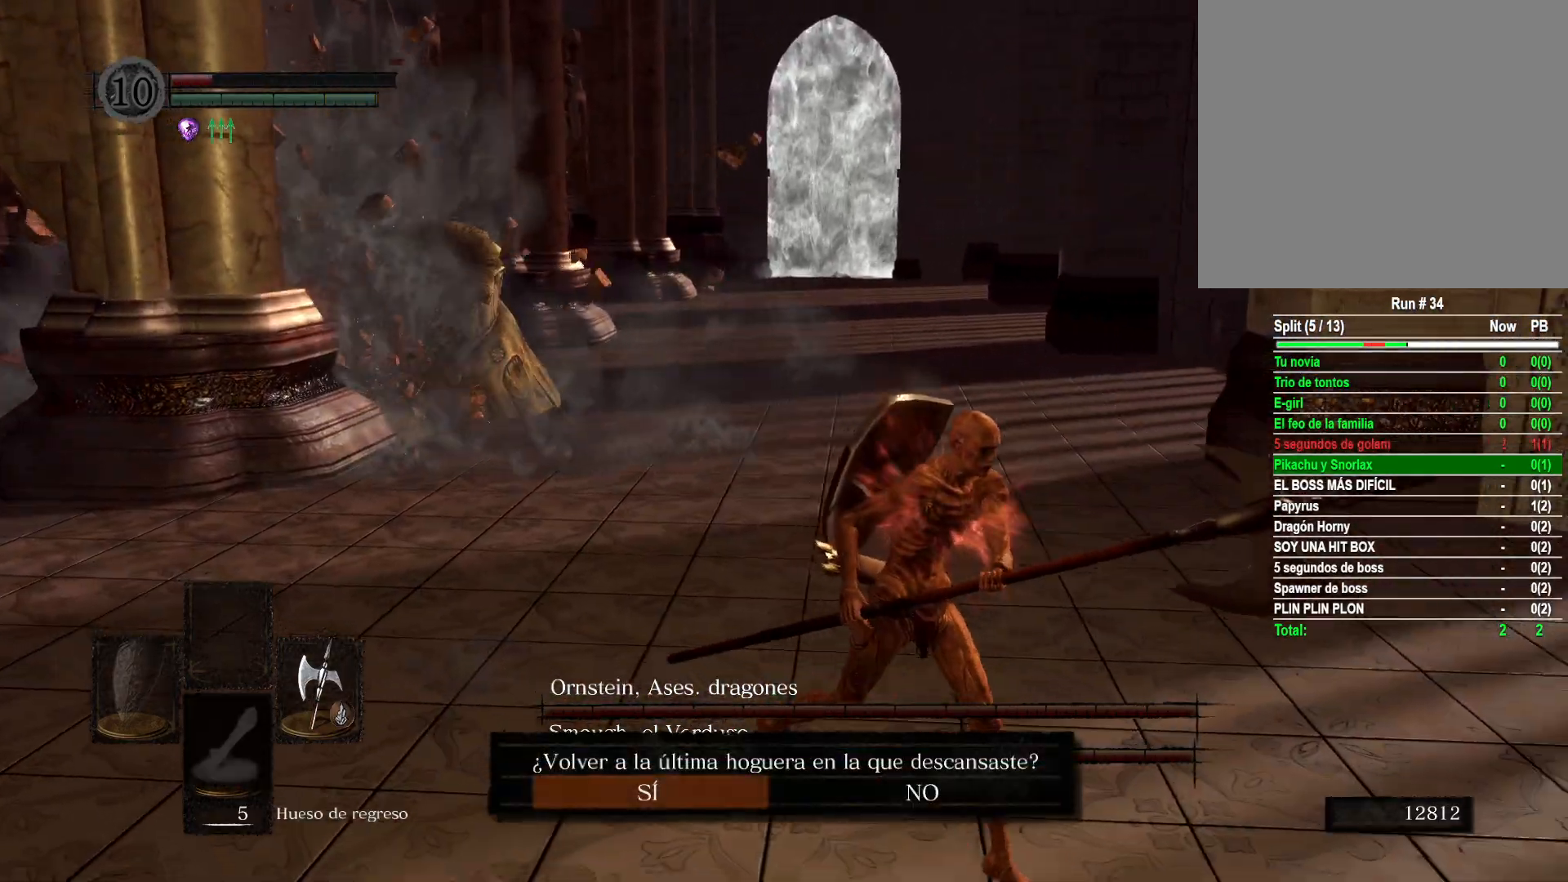
{"buttons": [], "left_stick": "center", "right_stick": "left", "events": [[83, "A", "down"], [167, "A", "up"], [400, "left_stick", "center"], [483, "right_stick", "left"]]}